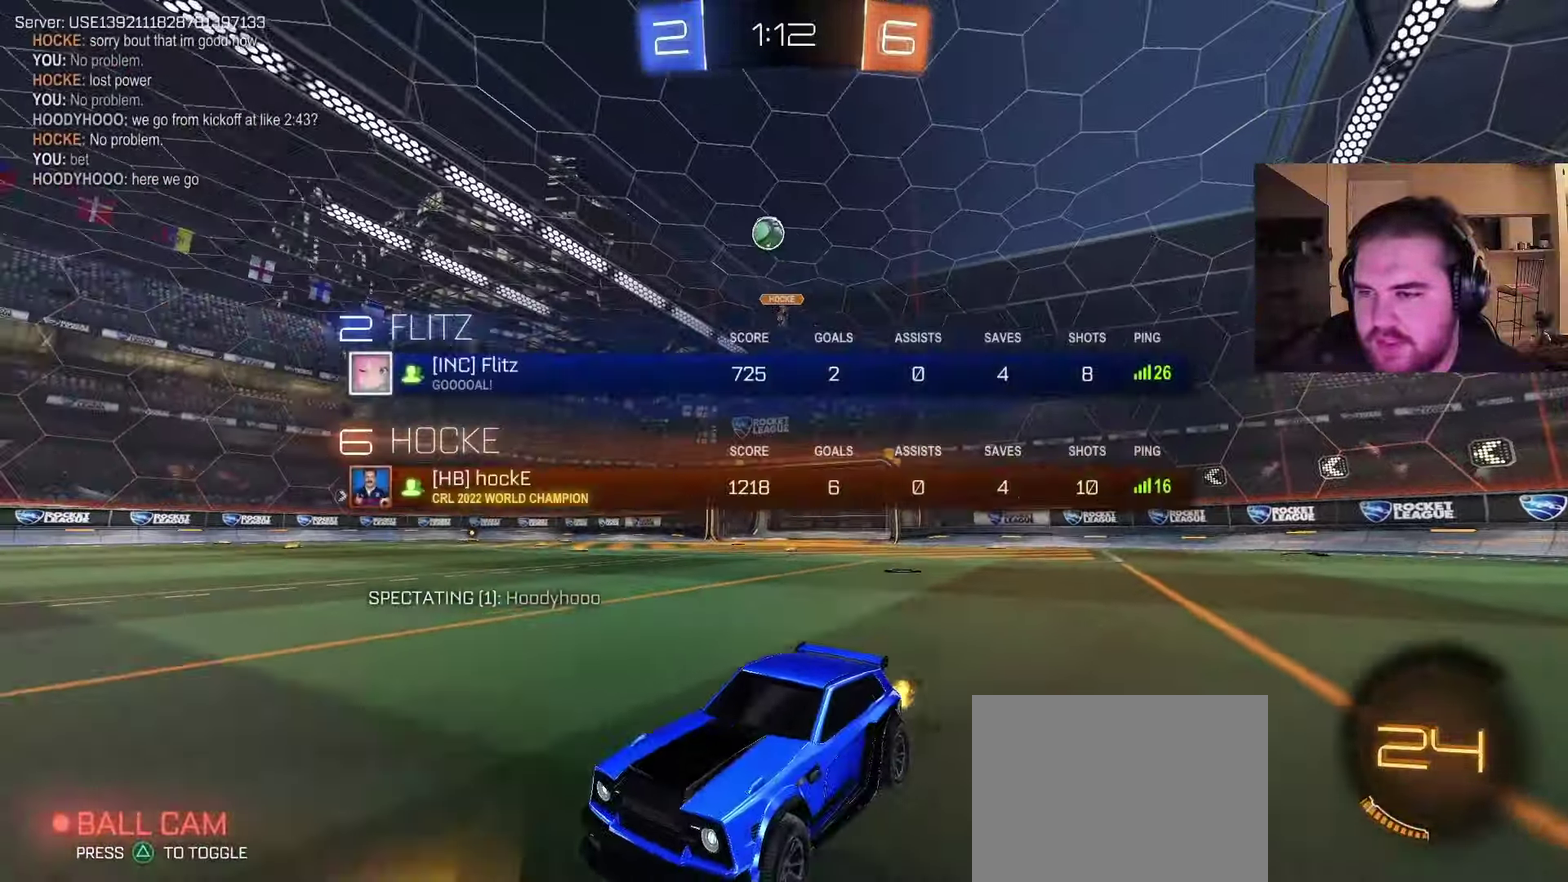
Gameplay with a controller (PlayStation layout); each line is a JSON object with the inputs held at the frame after it. "events" lists button and stick changes between this image and that frame as [ms after this image, input, new state], when the widget could be followed in between. Not read: L1 R1.
{"buttons": ["TRIANGLE", "R2"], "left_stick": "center", "right_stick": "center"}
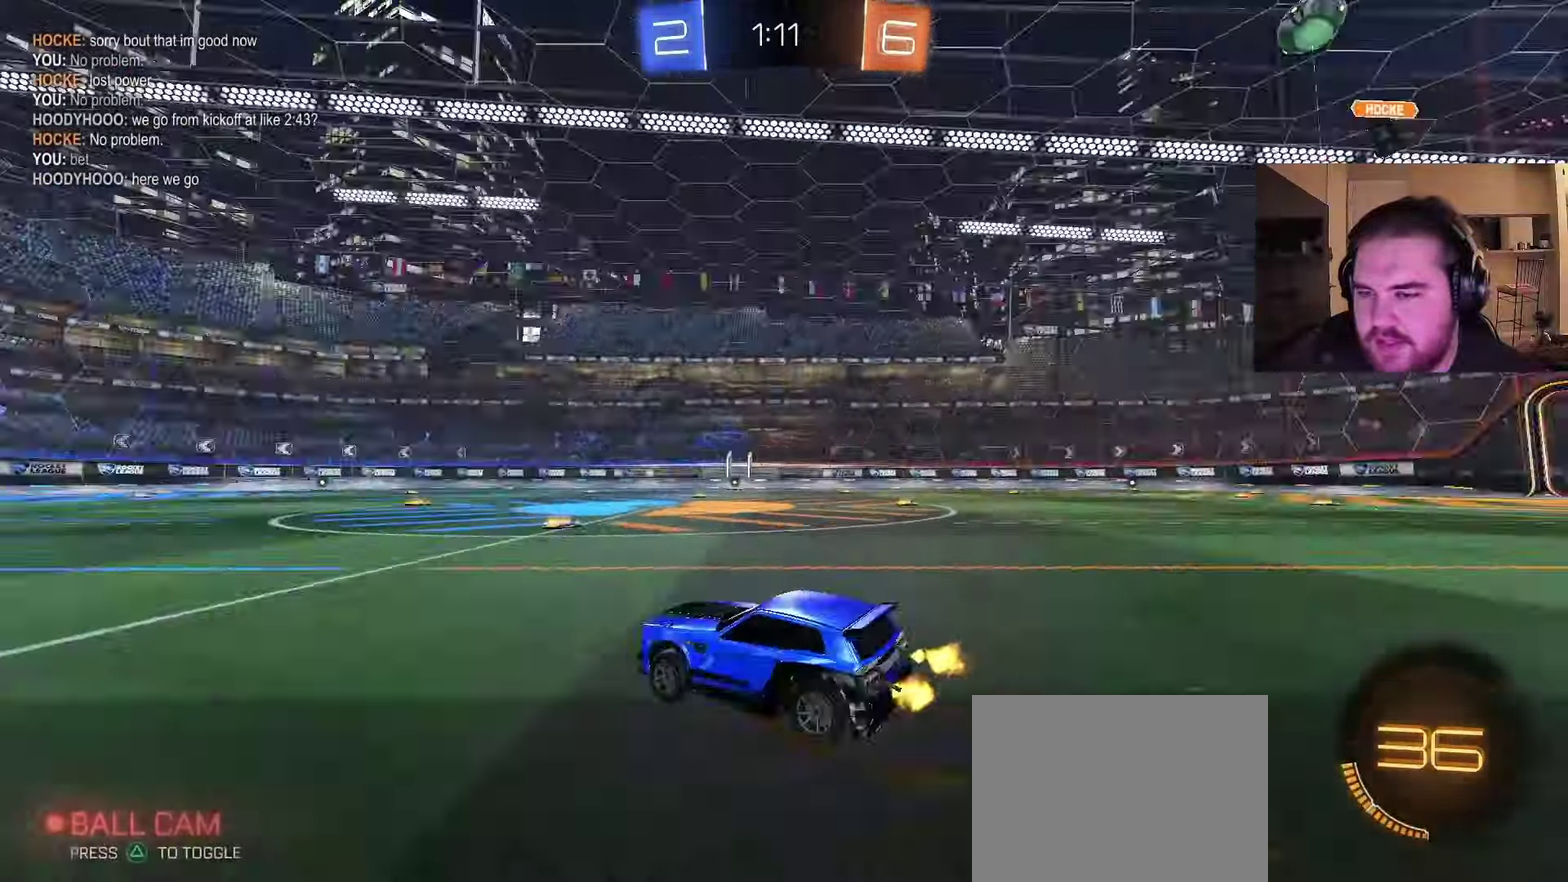
{"buttons": ["CIRCLE", "R2"], "left_stick": "center", "right_stick": "center", "events": [[67, "left_stick", "right"], [83, "TRIANGLE", "up"], [267, "CIRCLE", "down"], [417, "left_stick", "center"]]}
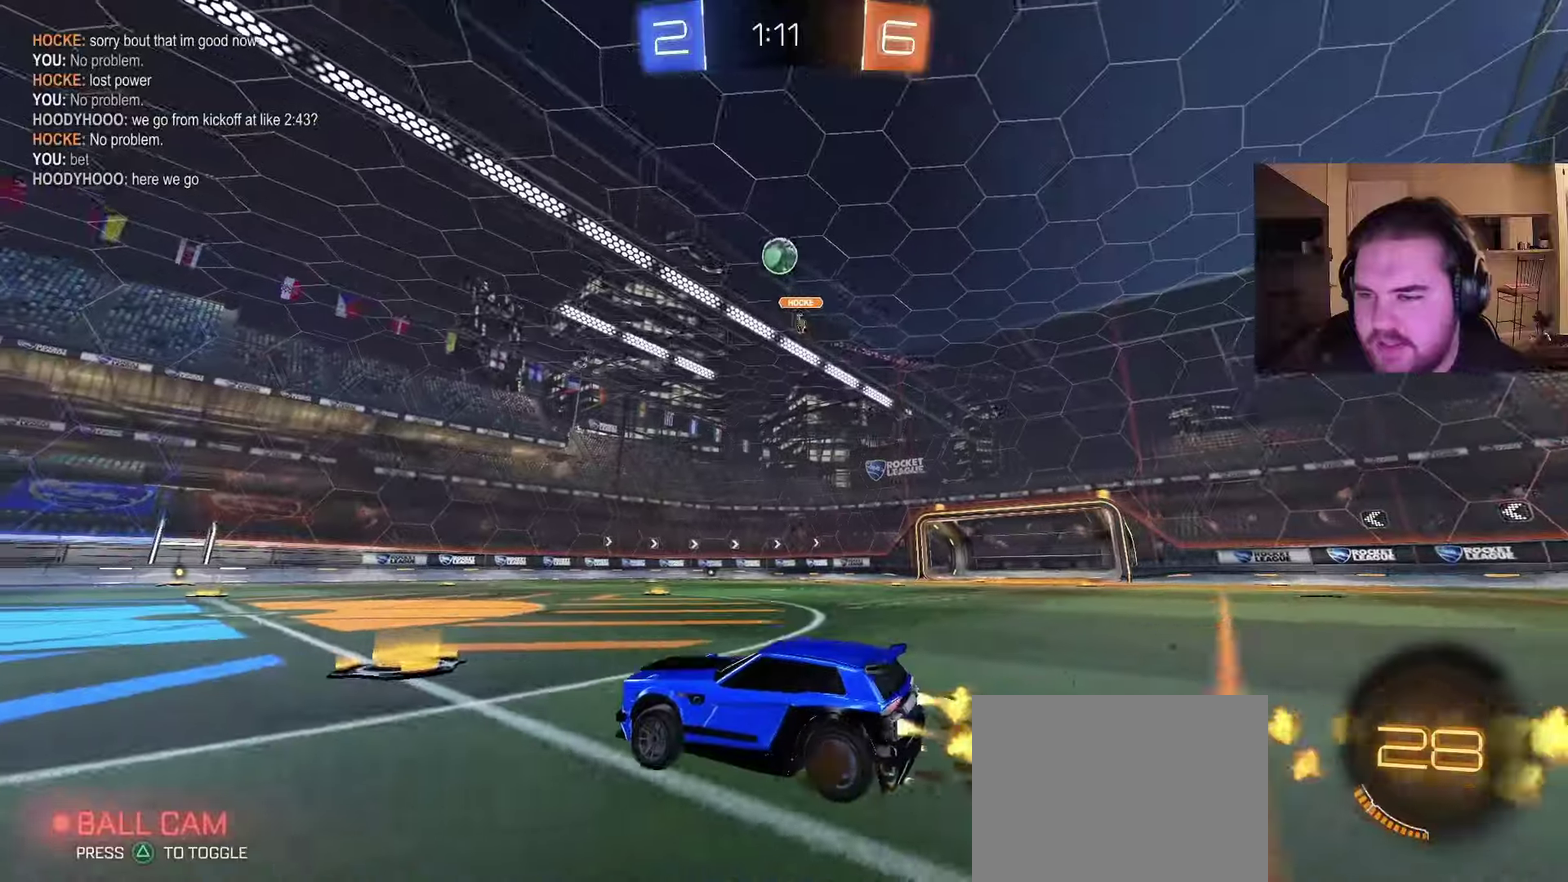
{"buttons": ["R2"], "left_stick": "left", "right_stick": "center", "events": [[100, "CIRCLE", "up"], [167, "left_stick", "left"]]}
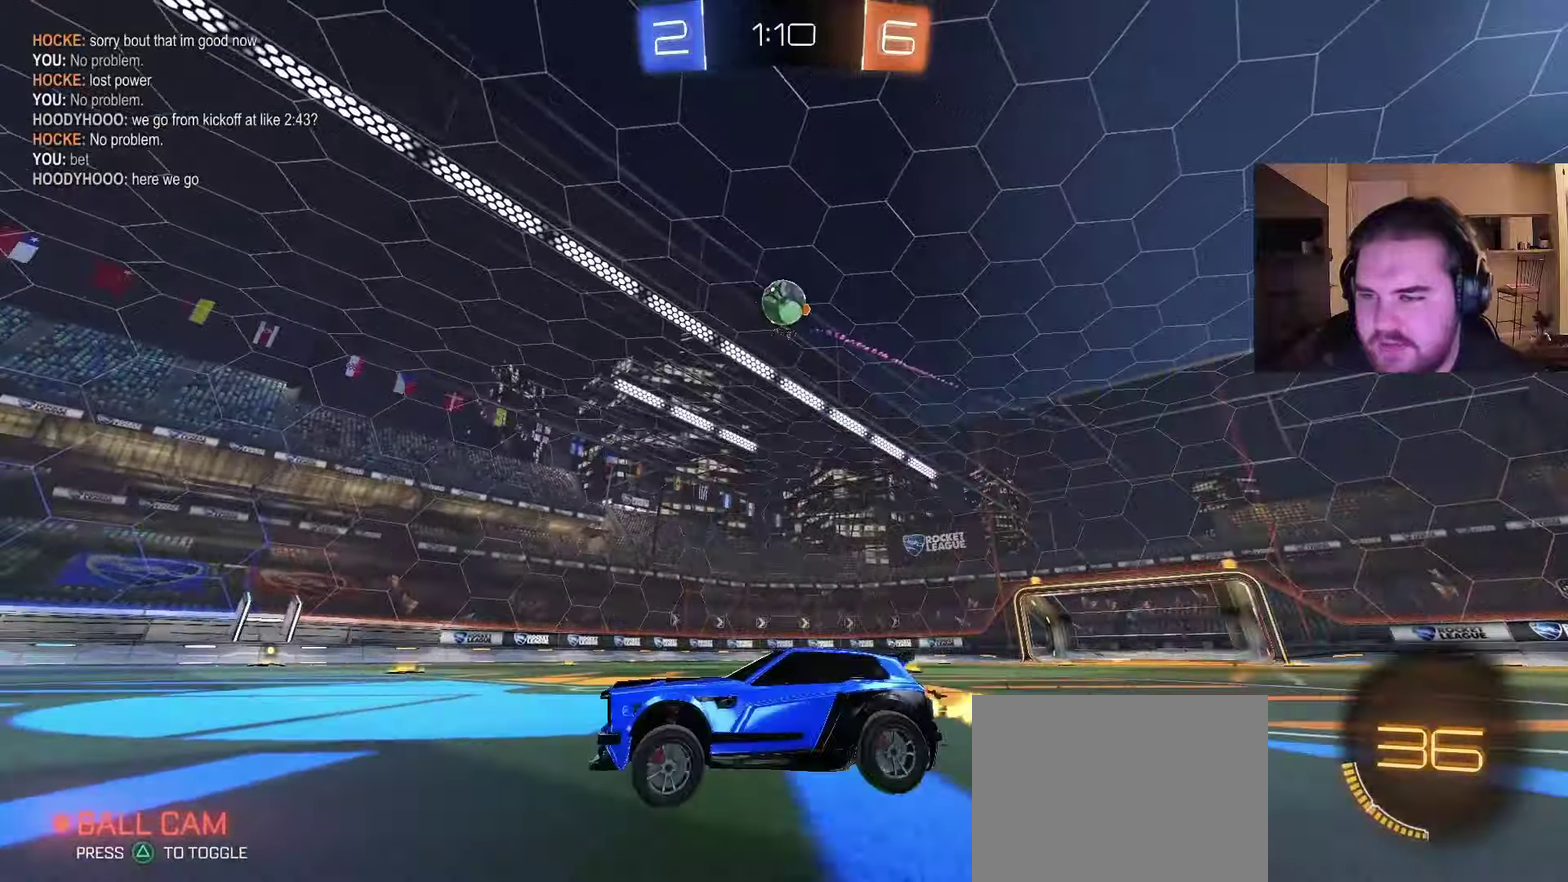
{"buttons": ["R2"], "left_stick": "left", "right_stick": "center", "events": [[17, "CIRCLE", "down"], [17, "left_stick", "center"], [217, "CIRCLE", "up"], [400, "left_stick", "left"]]}
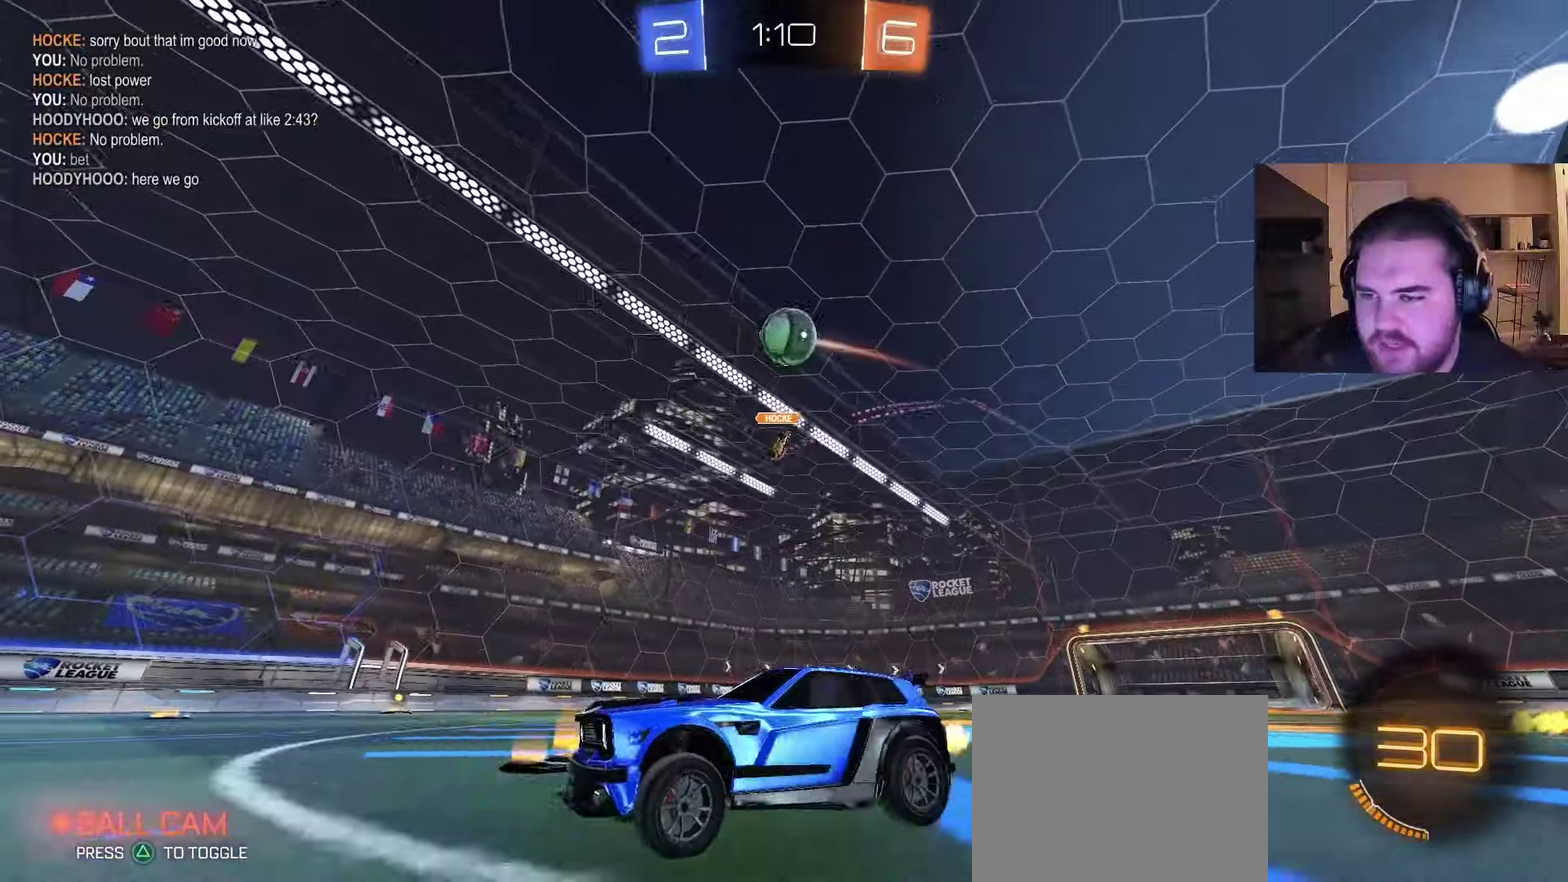
{"buttons": ["R2"], "left_stick": "center", "right_stick": "center", "events": [[100, "CIRCLE", "down"], [117, "left_stick", "center"], [483, "CIRCLE", "up"]]}
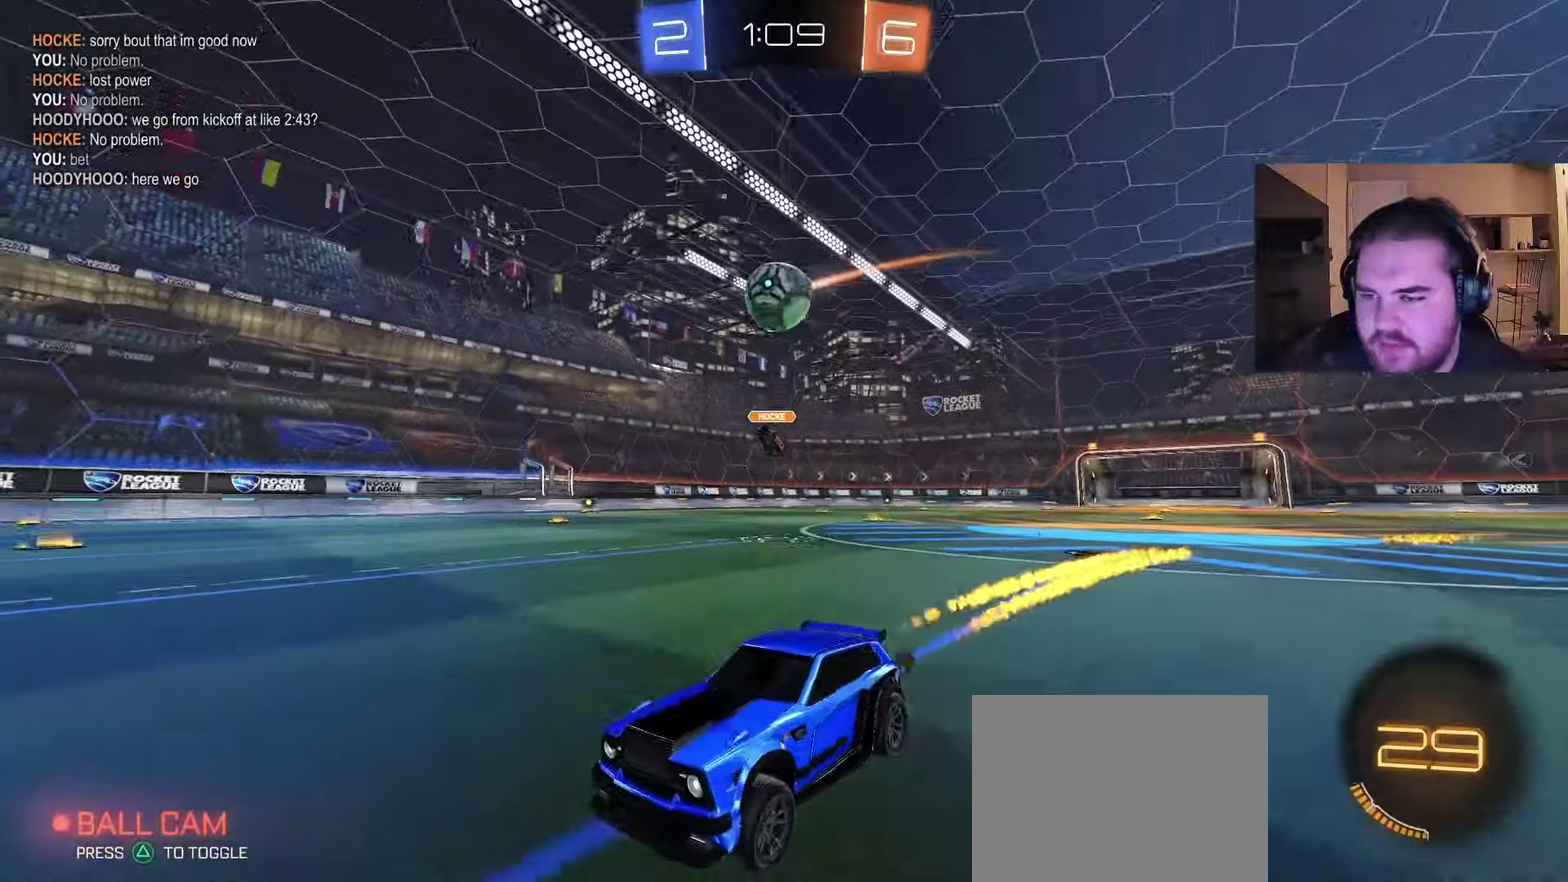
{"buttons": [], "left_stick": "center", "right_stick": "center", "events": [[17, "left_stick", "left"], [150, "left_stick", "center"], [233, "left_stick", "right"], [450, "R2", "up"], [450, "left_stick", "center"]]}
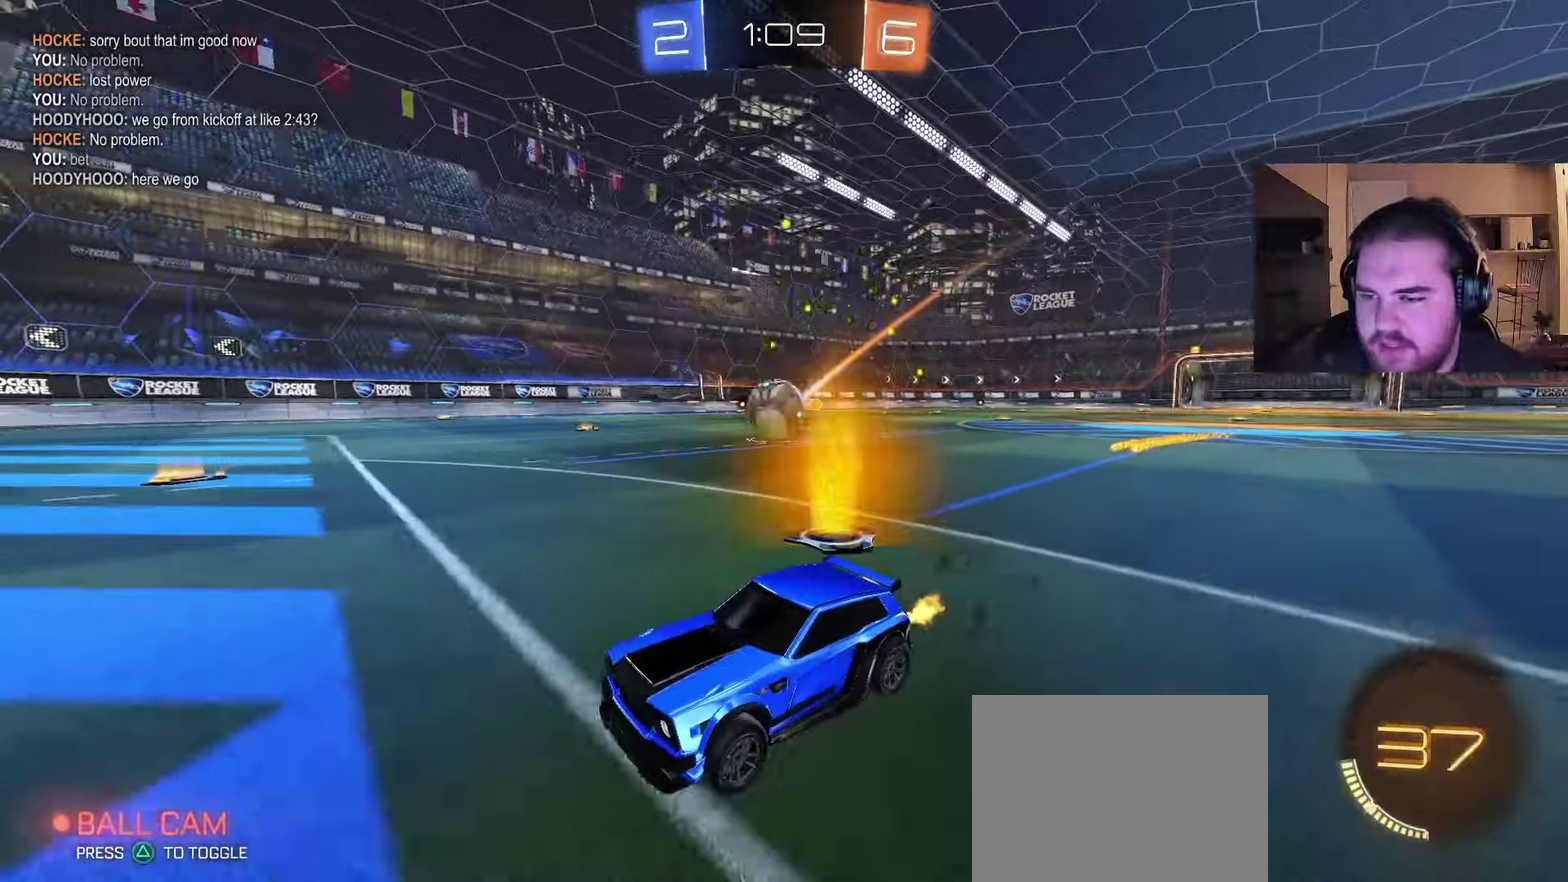
{"buttons": ["L2"], "left_stick": "up-right", "right_stick": "center", "events": [[100, "left_stick", "right"], [233, "L2", "down"], [250, "left_stick", "up-right"]]}
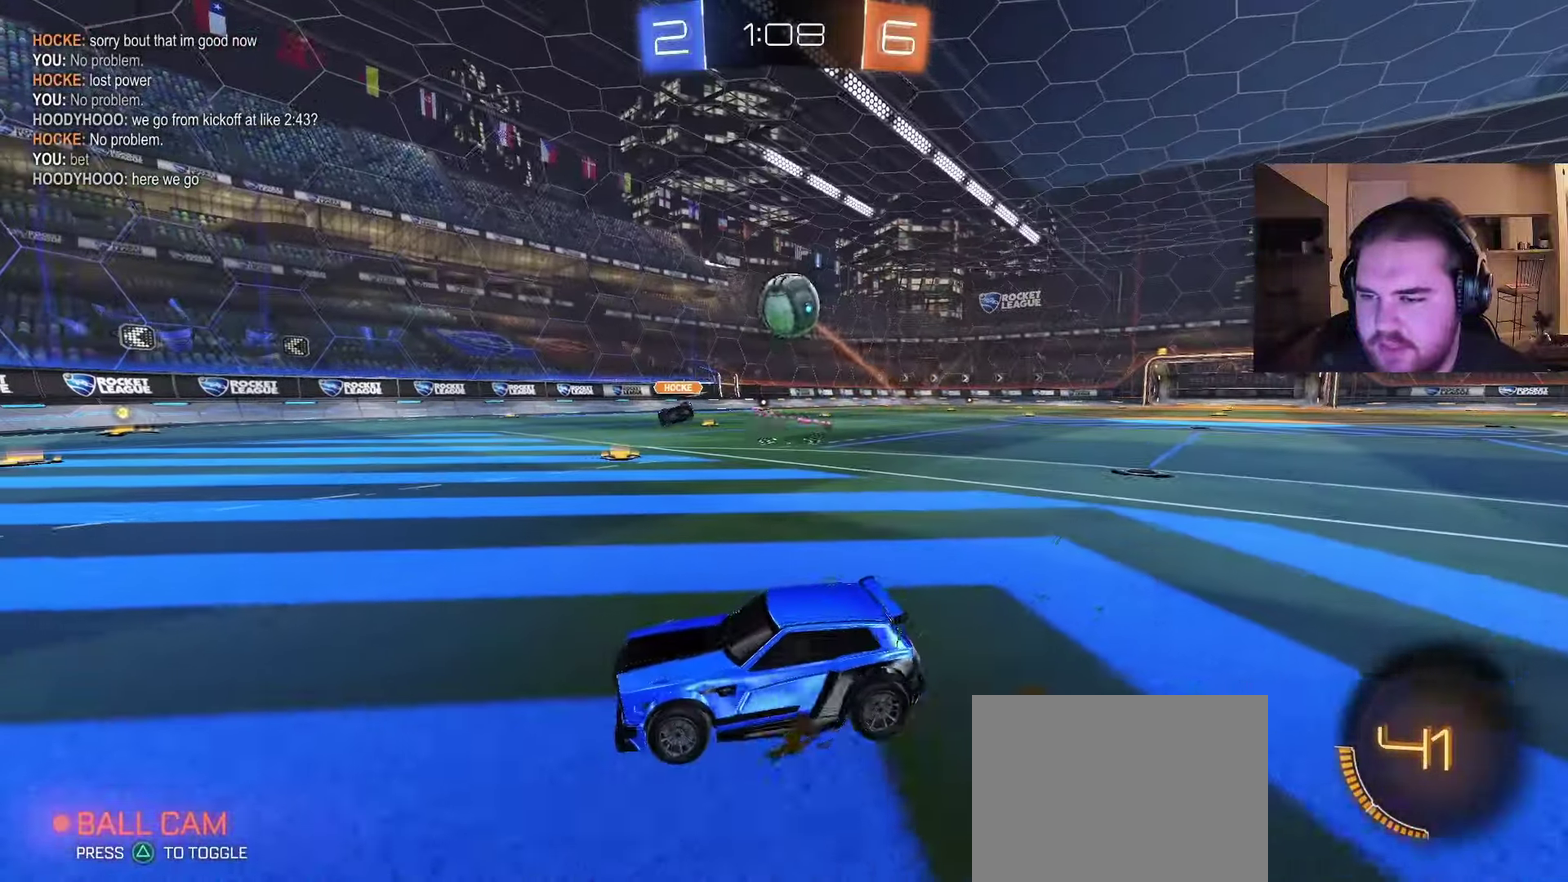
{"buttons": [], "left_stick": "right", "right_stick": "center", "events": [[17, "L2", "up"], [17, "left_stick", "center"], [67, "R2", "down"], [83, "left_stick", "left"], [350, "left_stick", "center"], [400, "left_stick", "right"], [500, "R2", "up"]]}
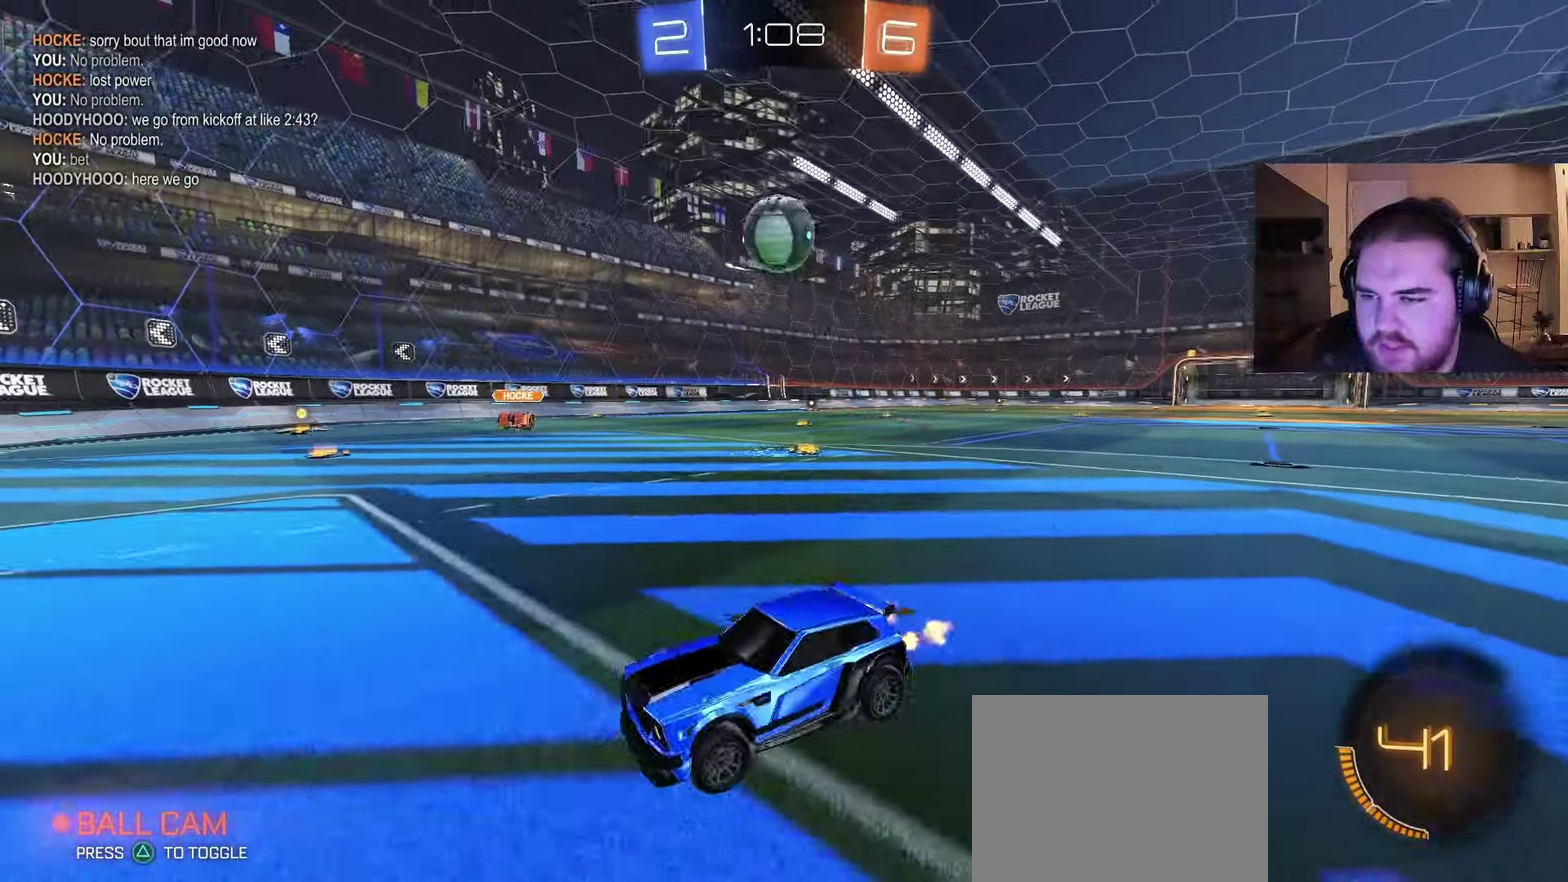
{"buttons": ["R2"], "left_stick": "center", "right_stick": "center", "events": [[233, "left_stick", "center"], [350, "R2", "down"]]}
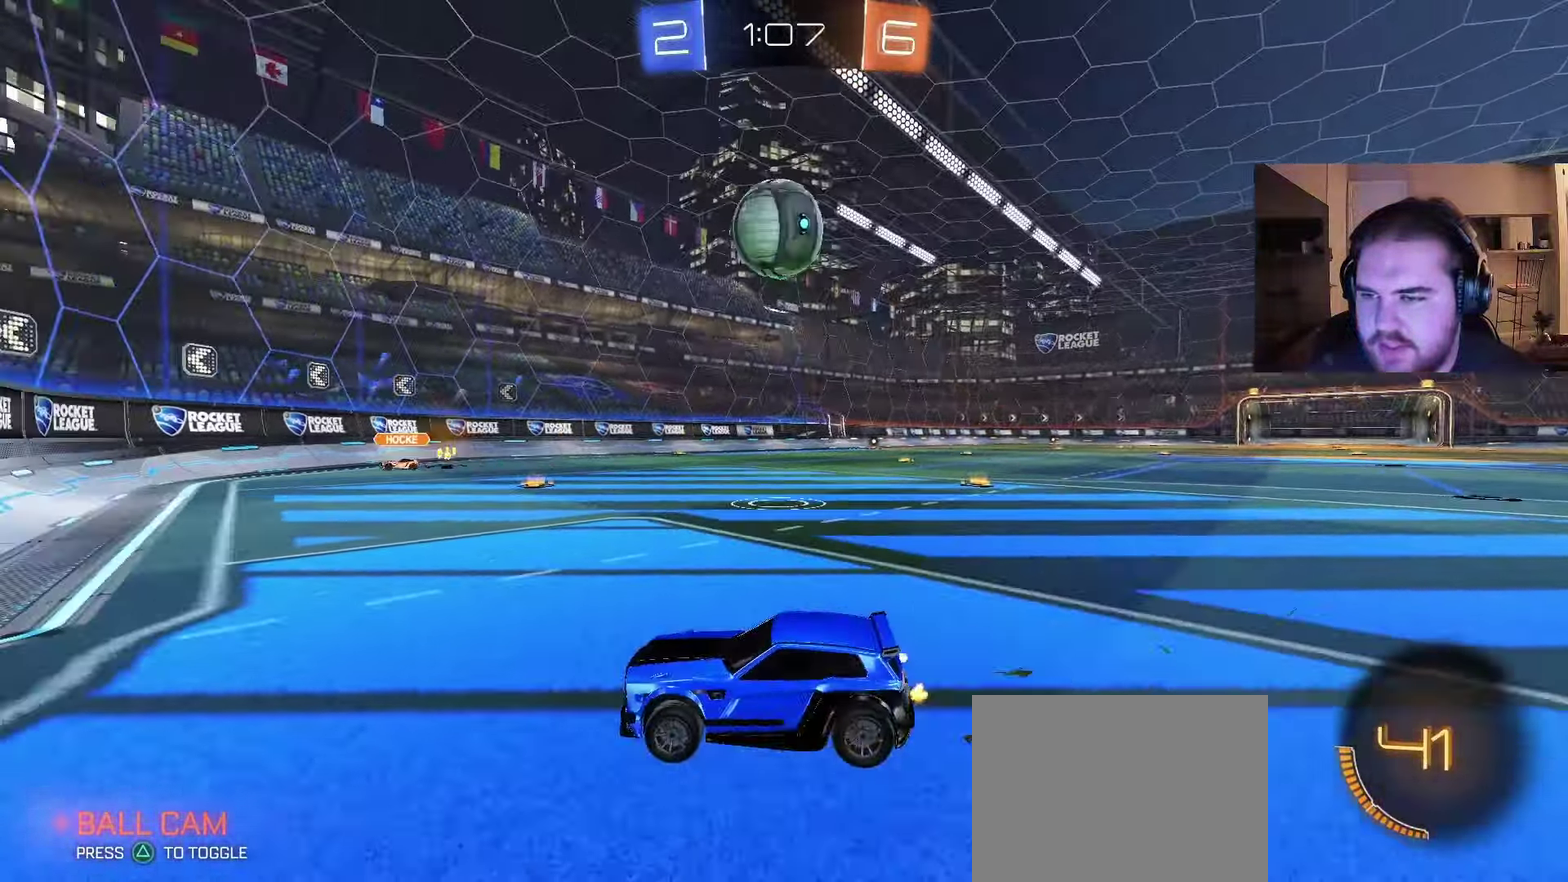
{"buttons": ["R2"], "left_stick": "center", "right_stick": "center", "events": [[17, "R2", "up"], [83, "R2", "down"], [167, "left_stick", "right"], [200, "R2", "up"], [250, "left_stick", "center"], [383, "R2", "down"]]}
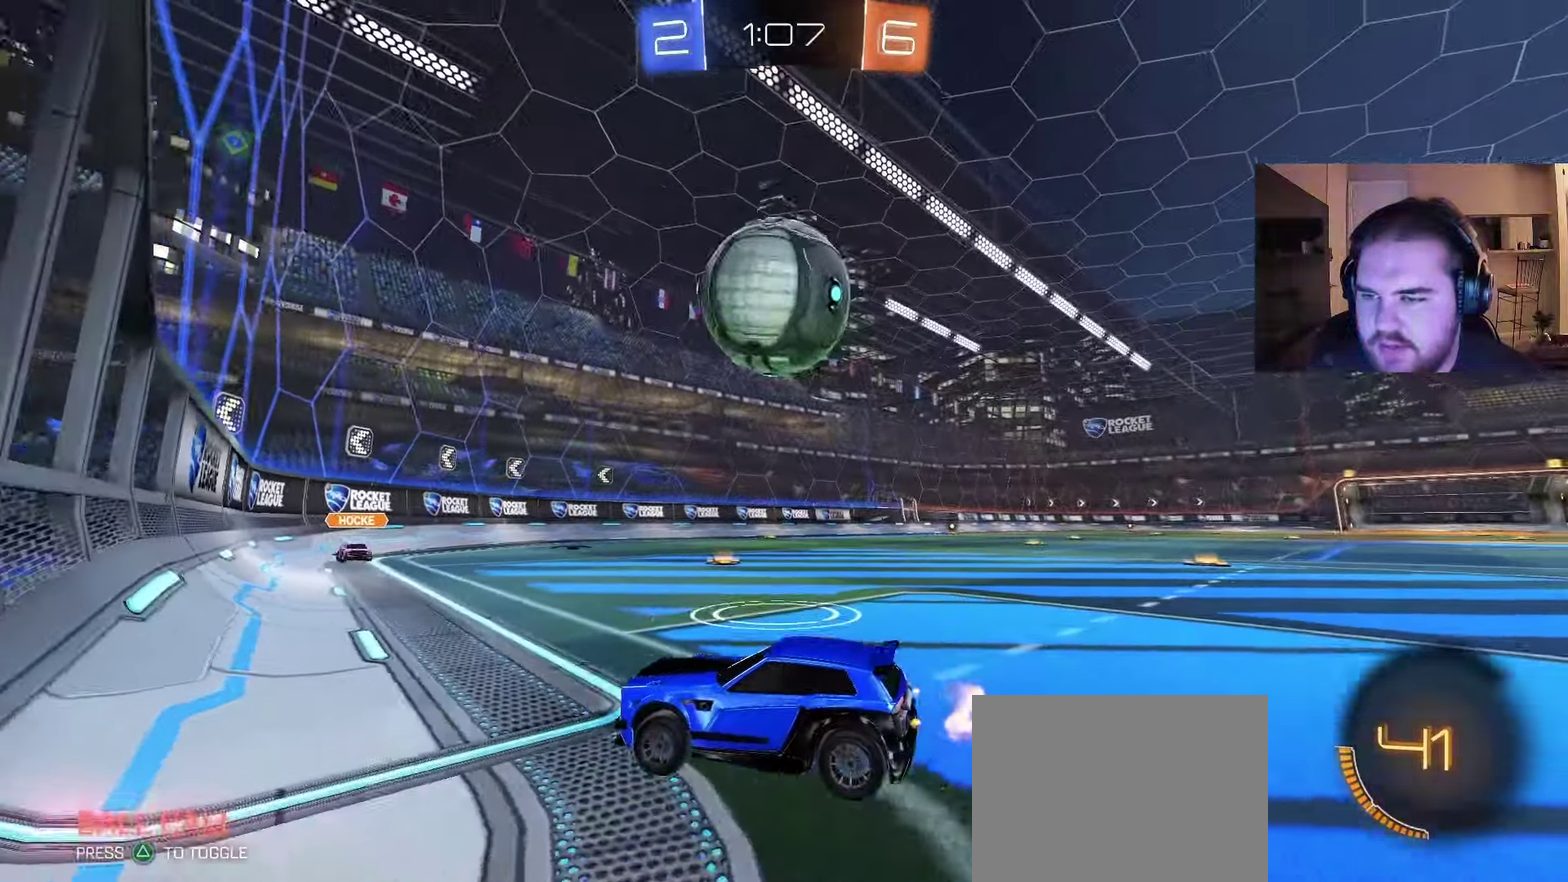
{"buttons": ["R2"], "left_stick": "down-left", "right_stick": "center", "events": [[50, "R2", "up"], [67, "CROSS", "down"], [100, "left_stick", "down-right"], [150, "left_stick", "down"], [250, "CROSS", "up"], [367, "left_stick", "down-left"], [500, "R2", "down"]]}
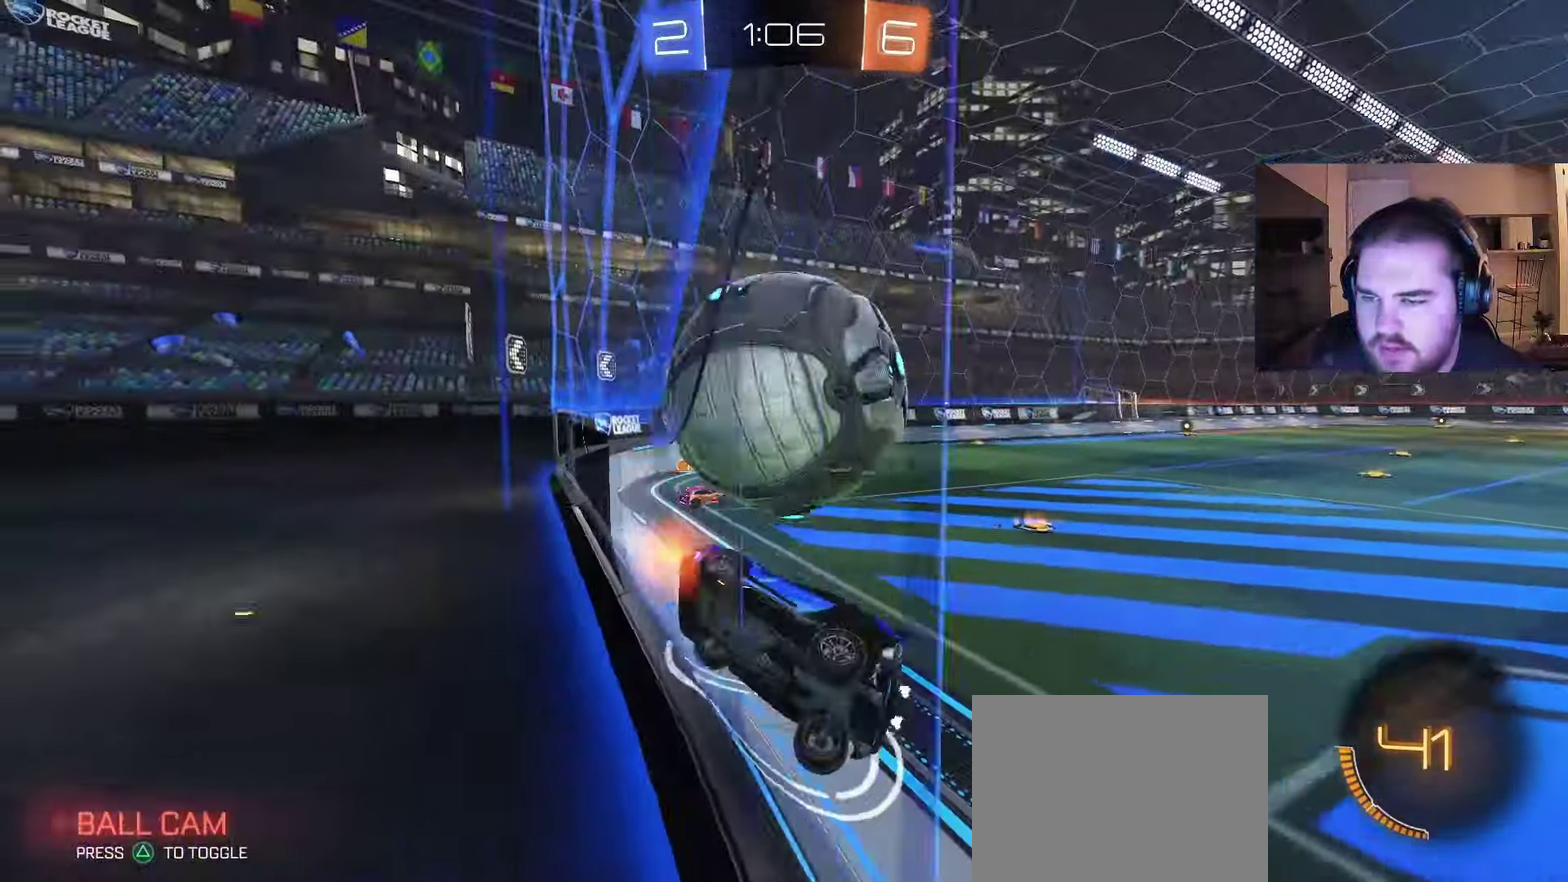
{"buttons": ["R2"], "left_stick": "right", "right_stick": "center", "events": [[133, "left_stick", "right"]]}
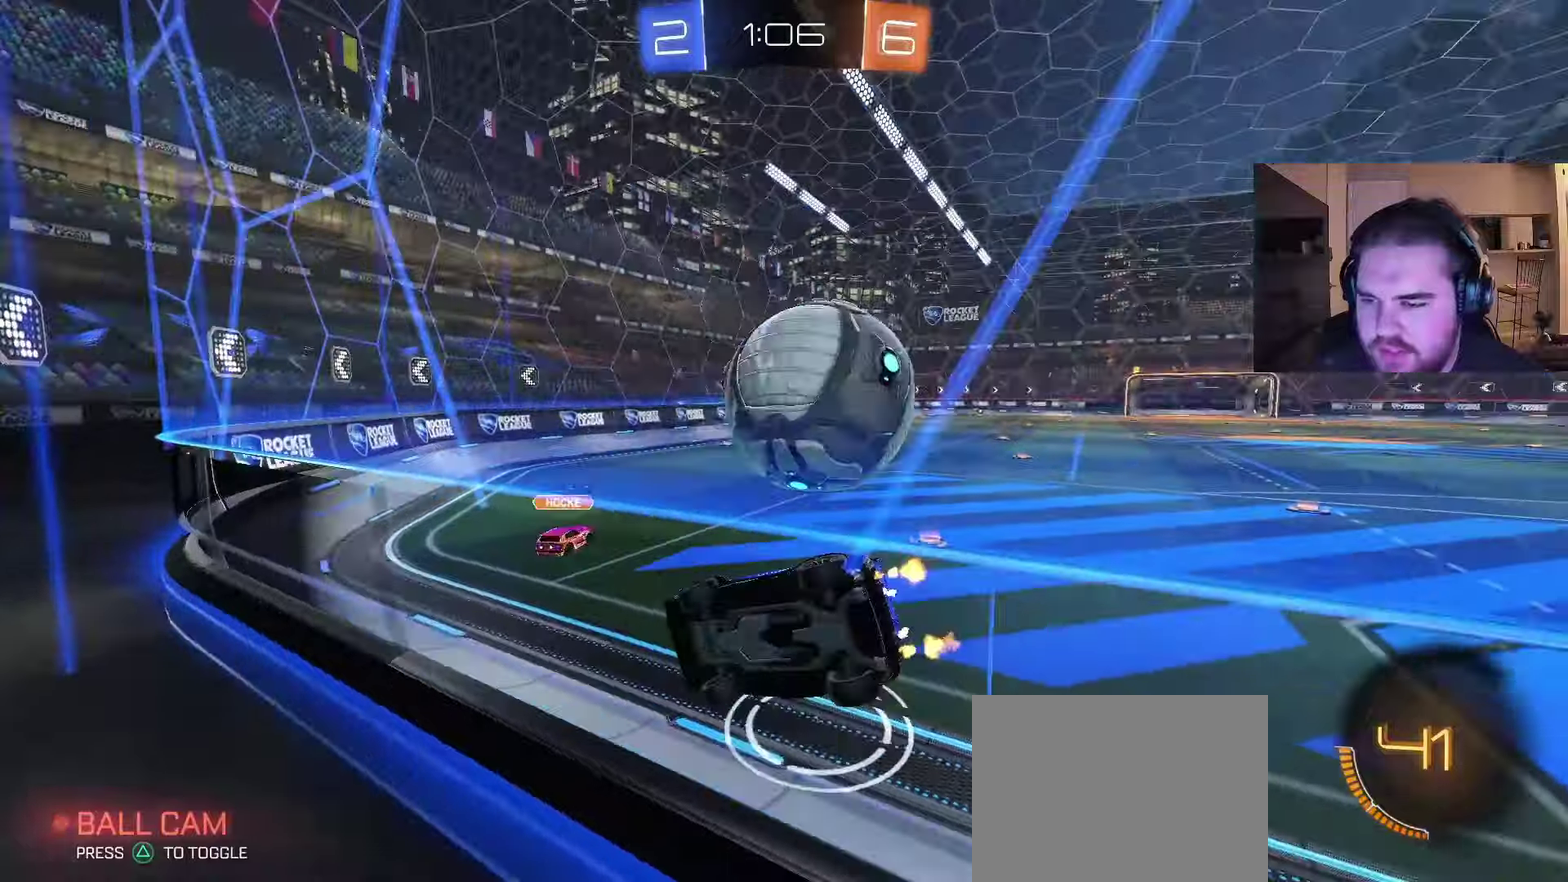
{"buttons": ["R2"], "left_stick": "center", "right_stick": "center"}
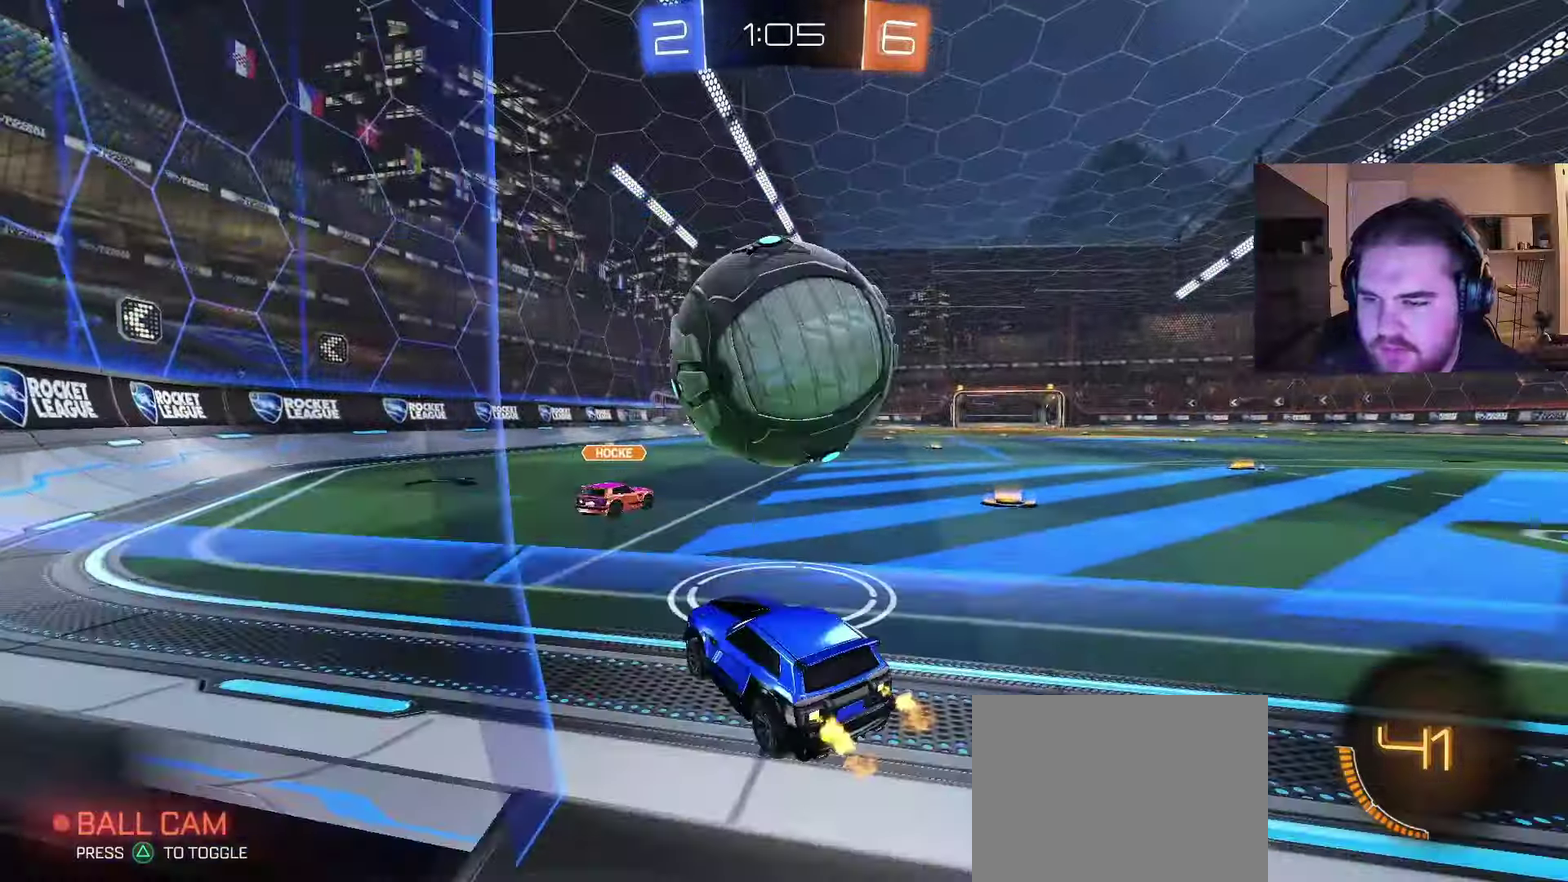
{"buttons": ["R2"], "left_stick": "right", "right_stick": "center", "events": [[33, "R2", "up"], [33, "left_stick", "left"], [83, "left_stick", "center"], [133, "left_stick", "right"], [167, "R2", "down"], [283, "left_stick", "center"], [400, "left_stick", "right"]]}
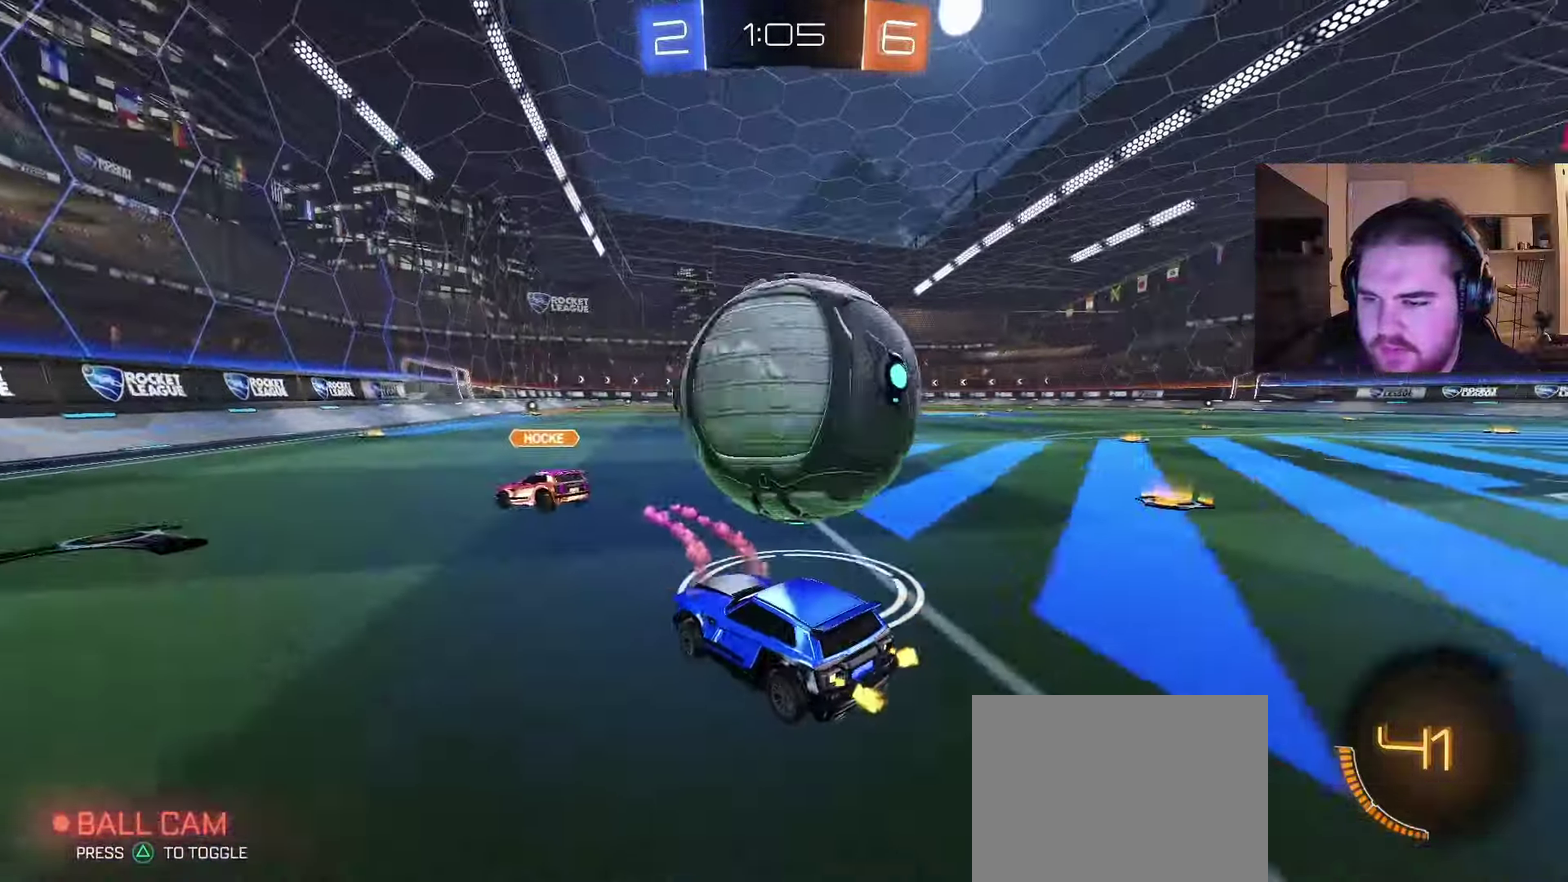
{"buttons": [], "left_stick": "center", "right_stick": "center", "events": [[133, "left_stick", "center"], [417, "R2", "up"]]}
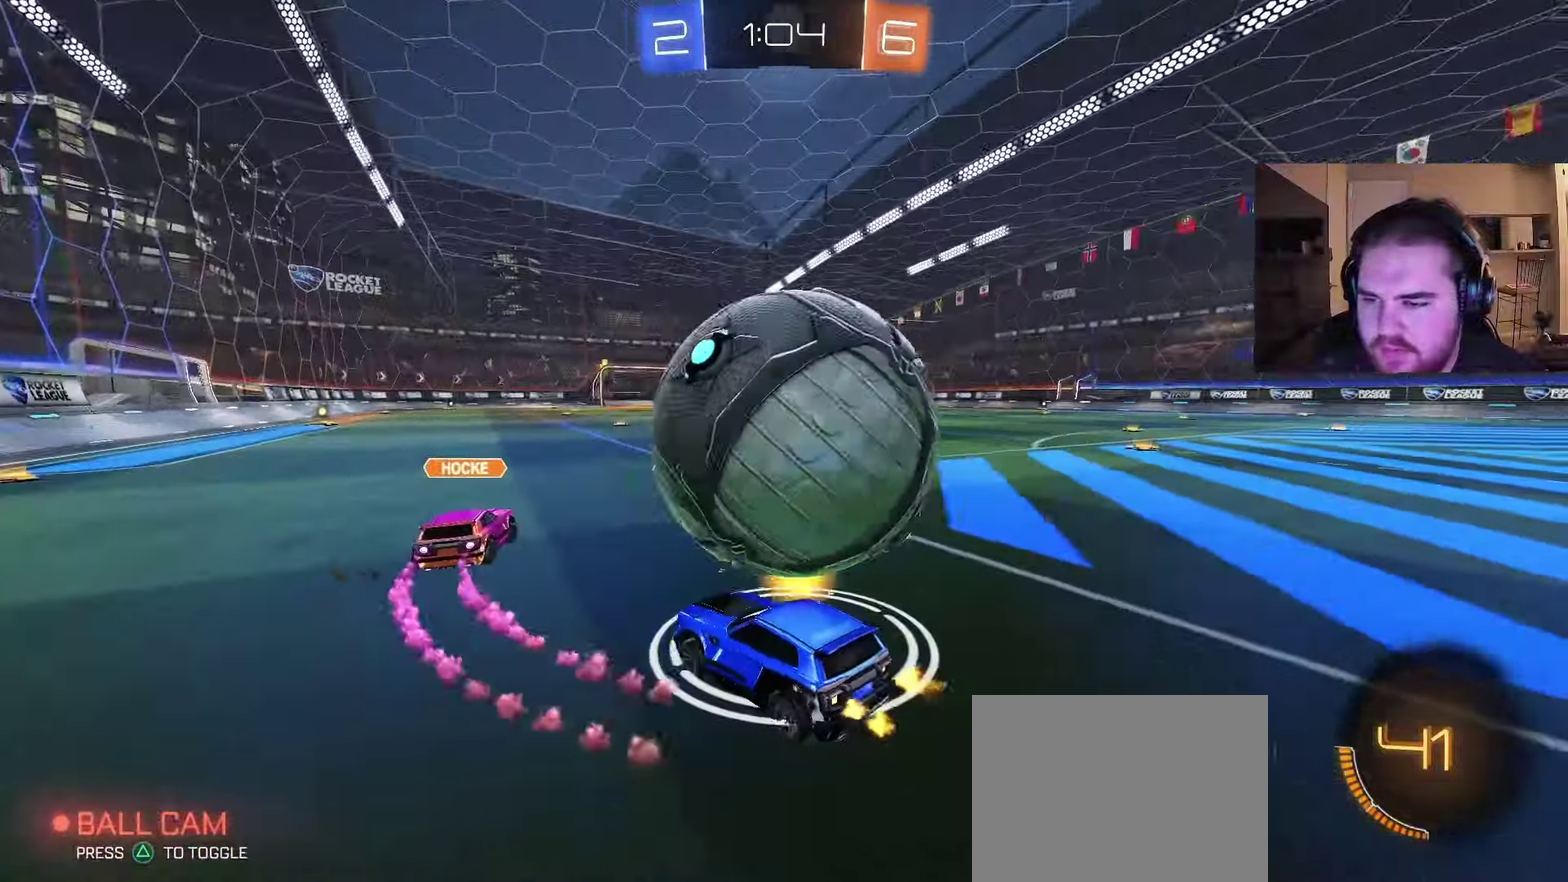
{"buttons": ["R2"], "left_stick": "center", "right_stick": "center", "events": [[217, "left_stick", "right"], [267, "left_stick", "center"], [333, "R2", "down"]]}
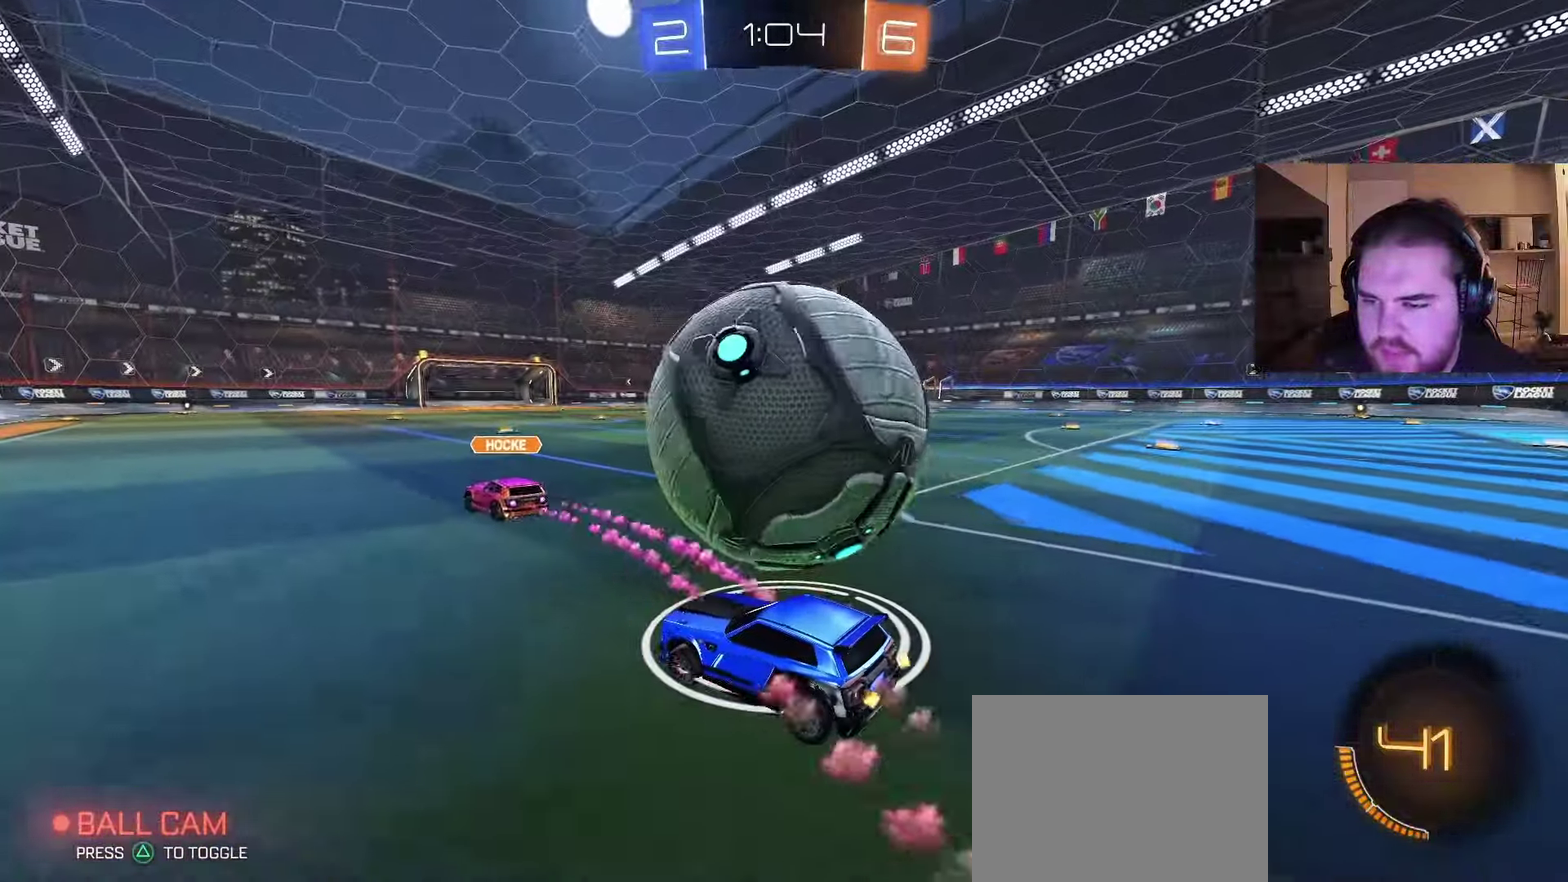
{"buttons": ["R2"], "left_stick": "center", "right_stick": "center", "events": [[117, "left_stick", "up-right"], [300, "left_stick", "center"]]}
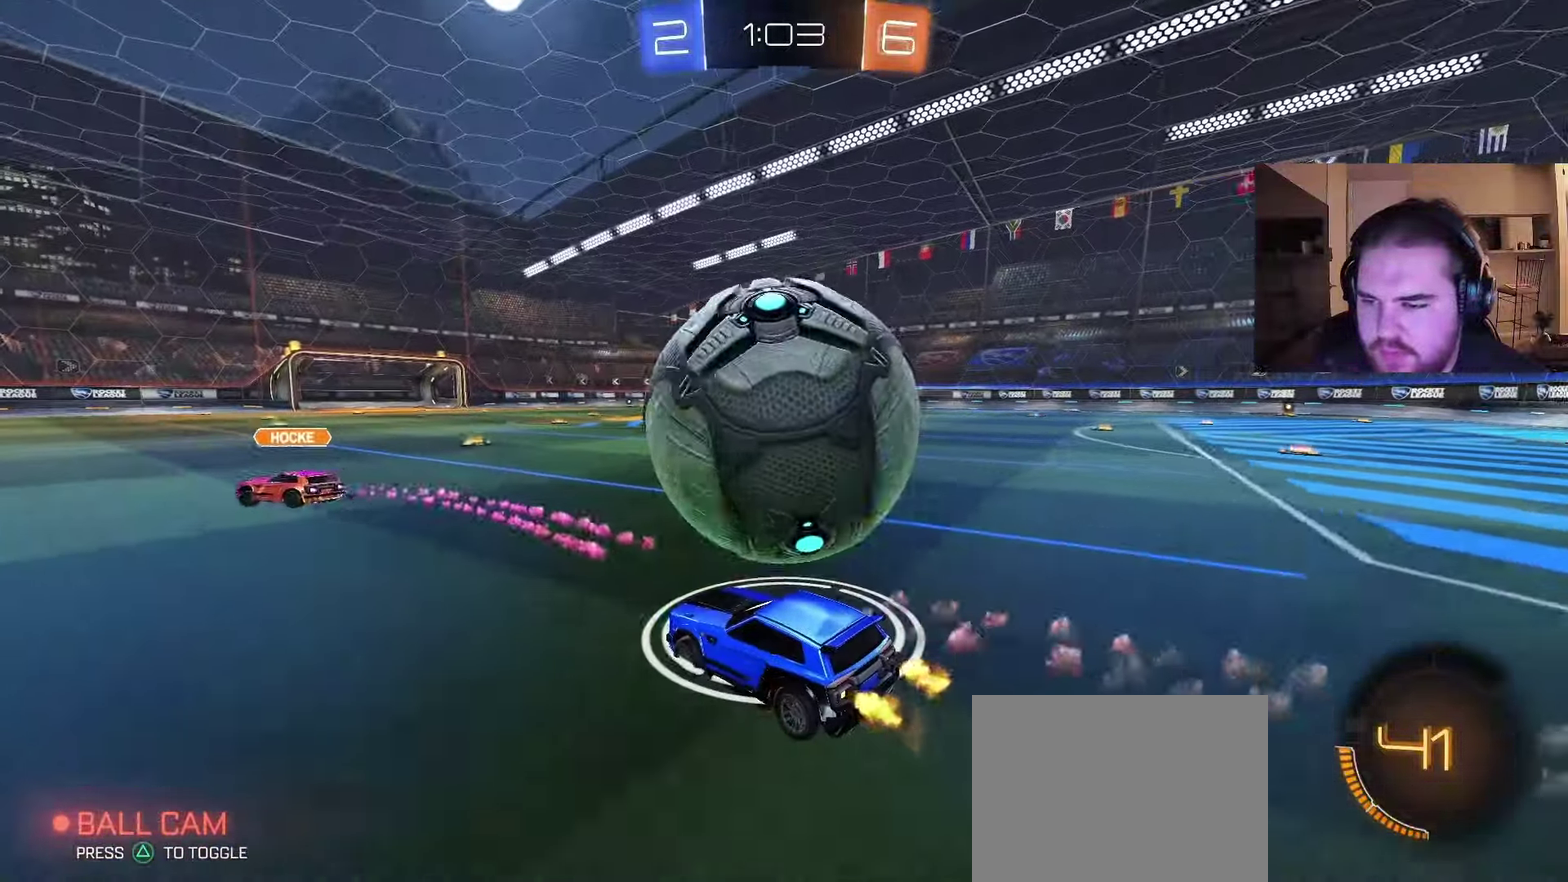
{"buttons": [], "left_stick": "center", "right_stick": "center", "events": [[117, "left_stick", "right"], [217, "left_stick", "center"], [467, "R2", "up"]]}
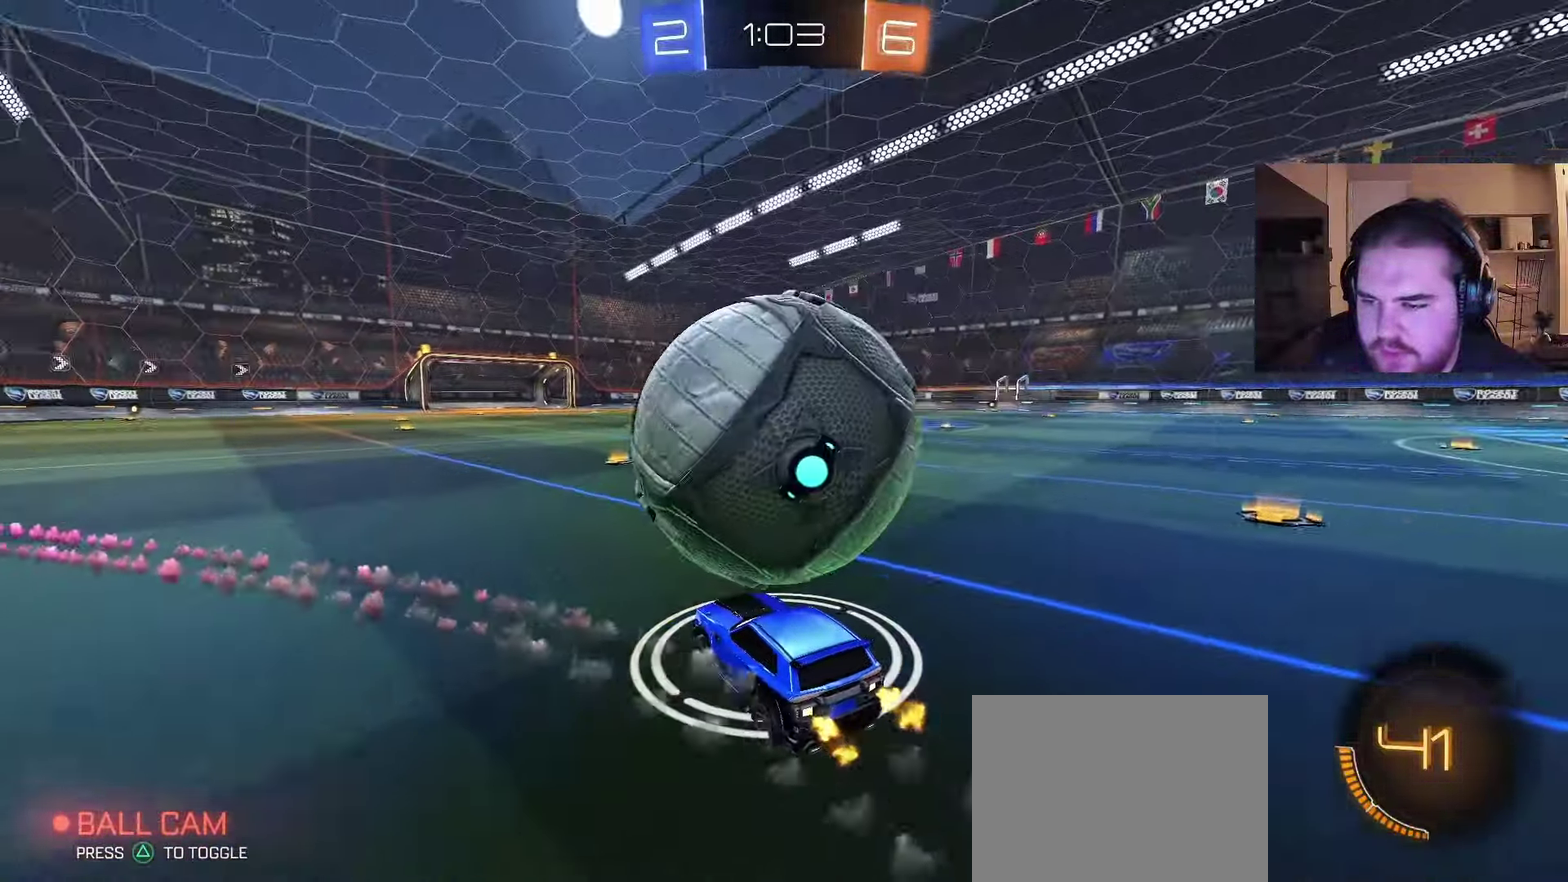
{"buttons": ["R2"], "left_stick": "center", "right_stick": "center", "events": [[50, "left_stick", "left"], [100, "R2", "down"], [117, "left_stick", "center"], [217, "left_stick", "right"], [250, "TRIANGLE", "down"], [350, "left_stick", "center"], [367, "TRIANGLE", "up"], [400, "CIRCLE", "down"], [500, "CIRCLE", "up"]]}
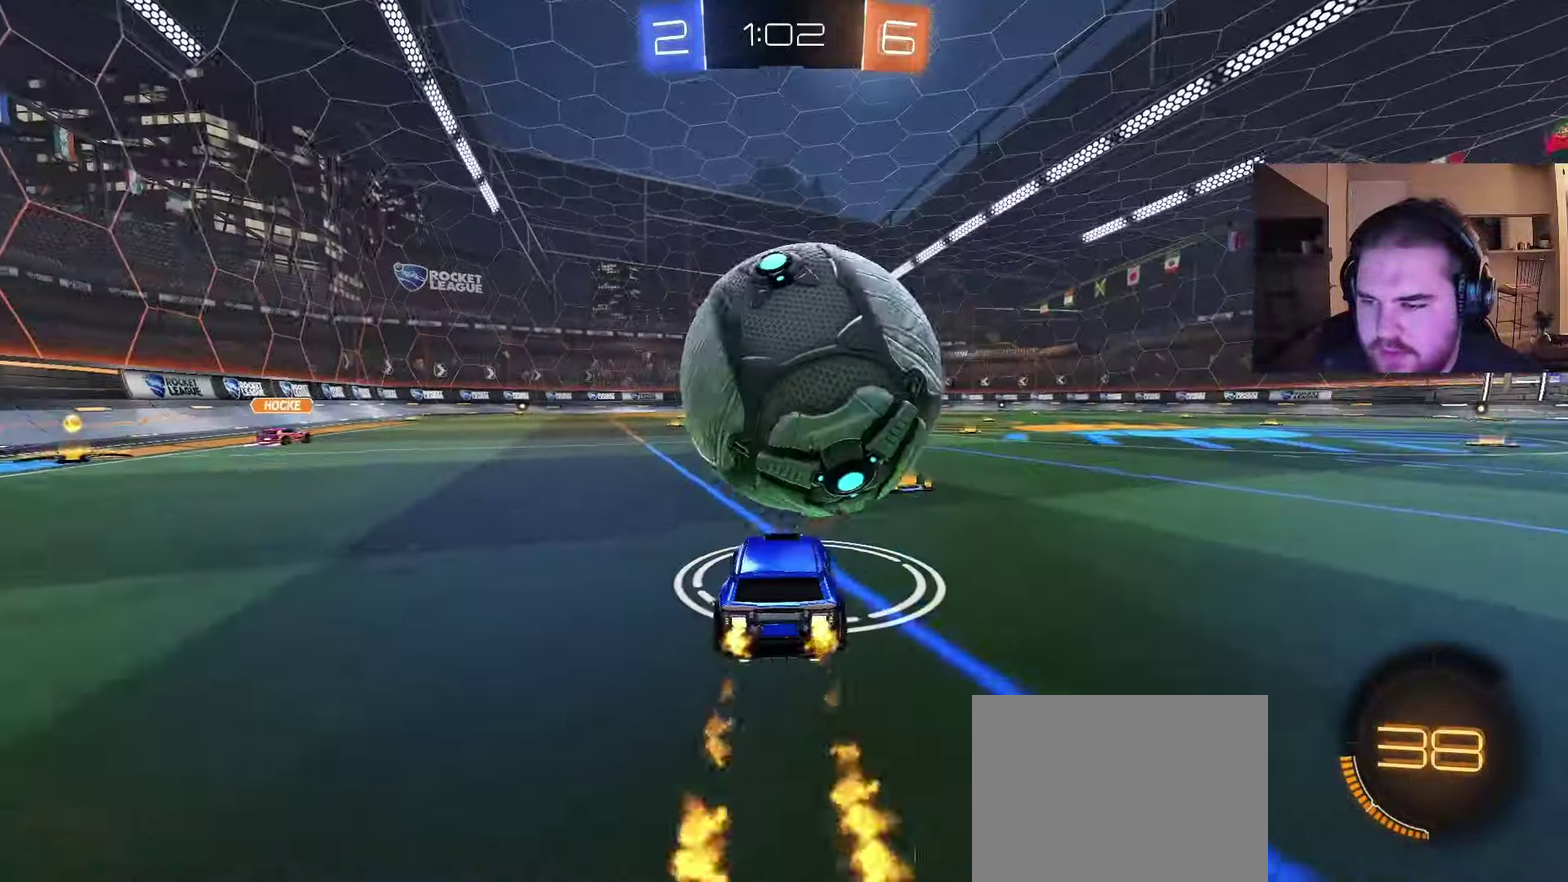
{"buttons": ["R2"], "left_stick": "center", "right_stick": "center", "events": [[283, "CIRCLE", "down"], [433, "left_stick", "right"], [483, "CIRCLE", "up"], [483, "left_stick", "center"]]}
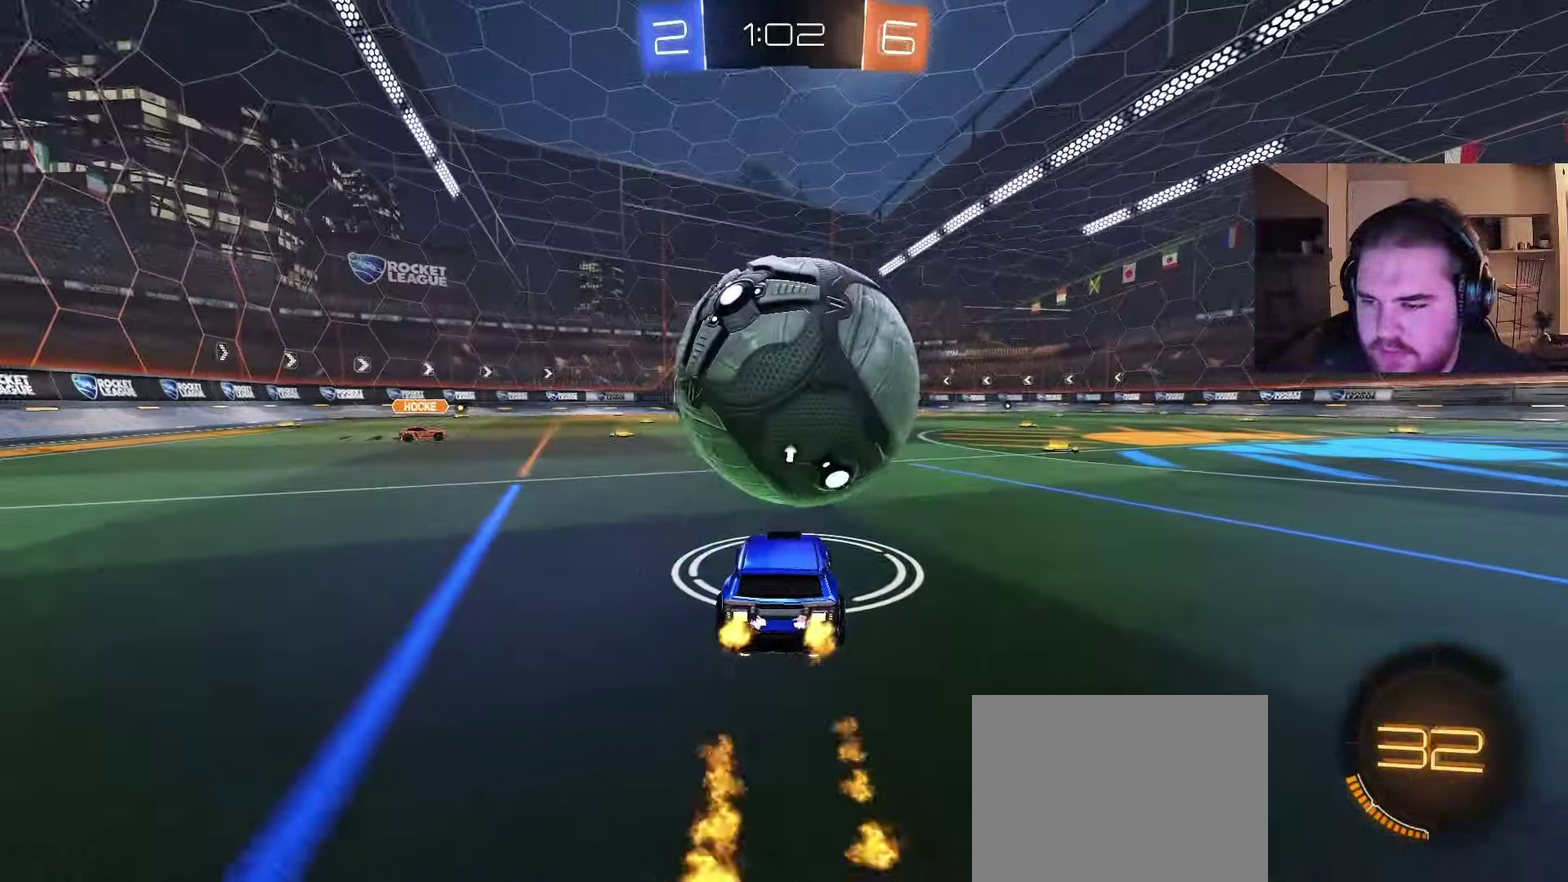
{"buttons": ["R2"], "left_stick": "left", "right_stick": "center", "events": [[83, "CIRCLE", "down"], [250, "CIRCLE", "up"], [500, "left_stick", "left"]]}
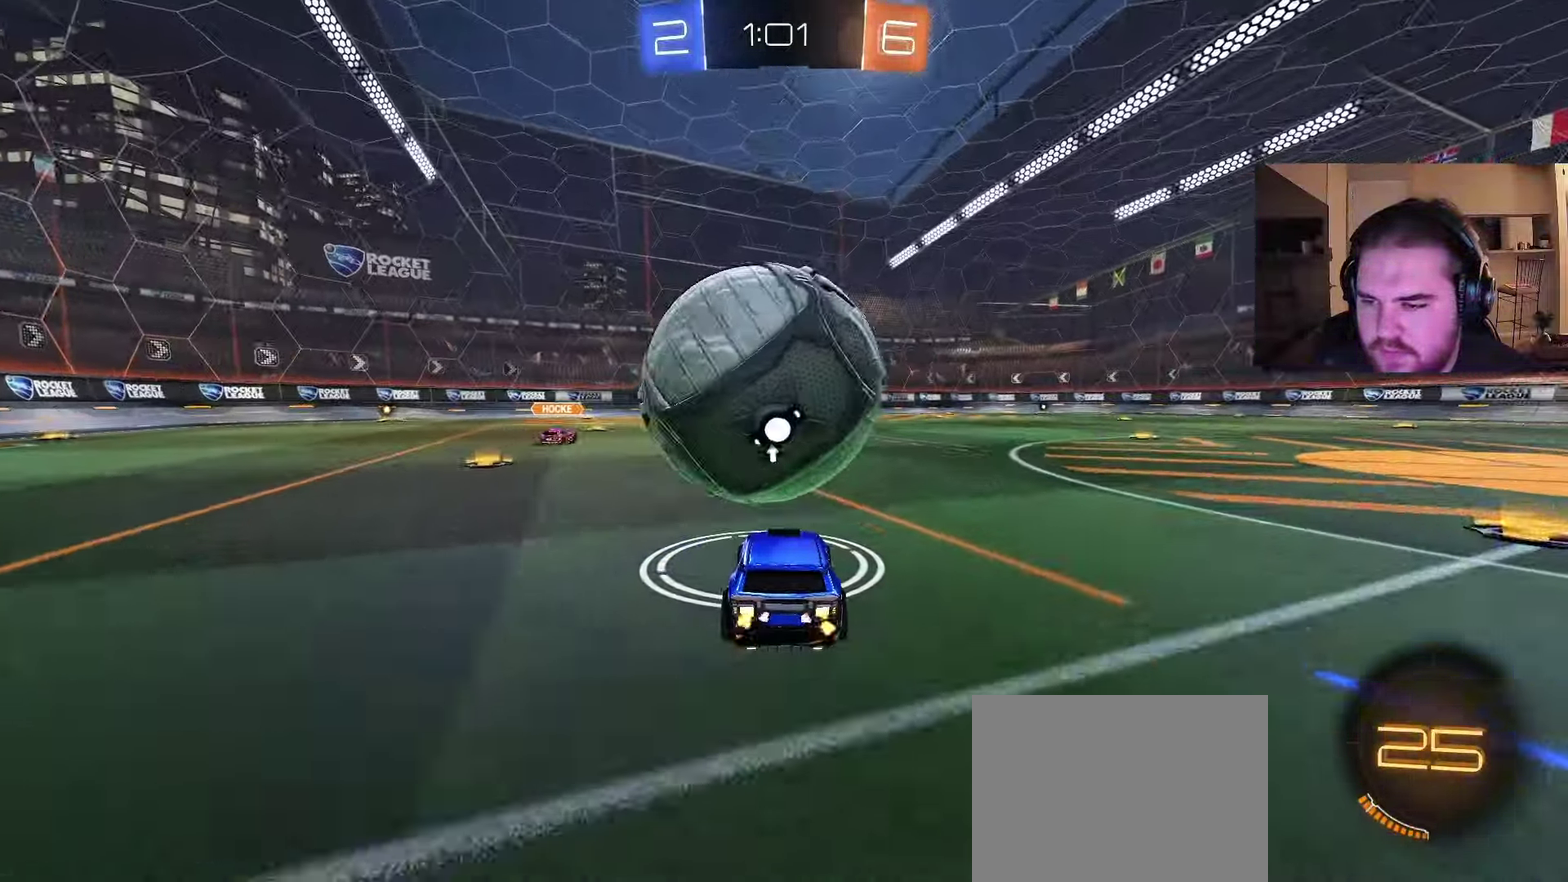
{"buttons": ["CROSS", "CIRCLE", "R2"], "left_stick": "down-left", "right_stick": "center", "events": [[50, "CIRCLE", "down"], [100, "left_stick", "right"], [150, "CROSS", "down"], [383, "CROSS", "up"], [400, "left_stick", "left"], [450, "CROSS", "down"], [450, "left_stick", "down-left"]]}
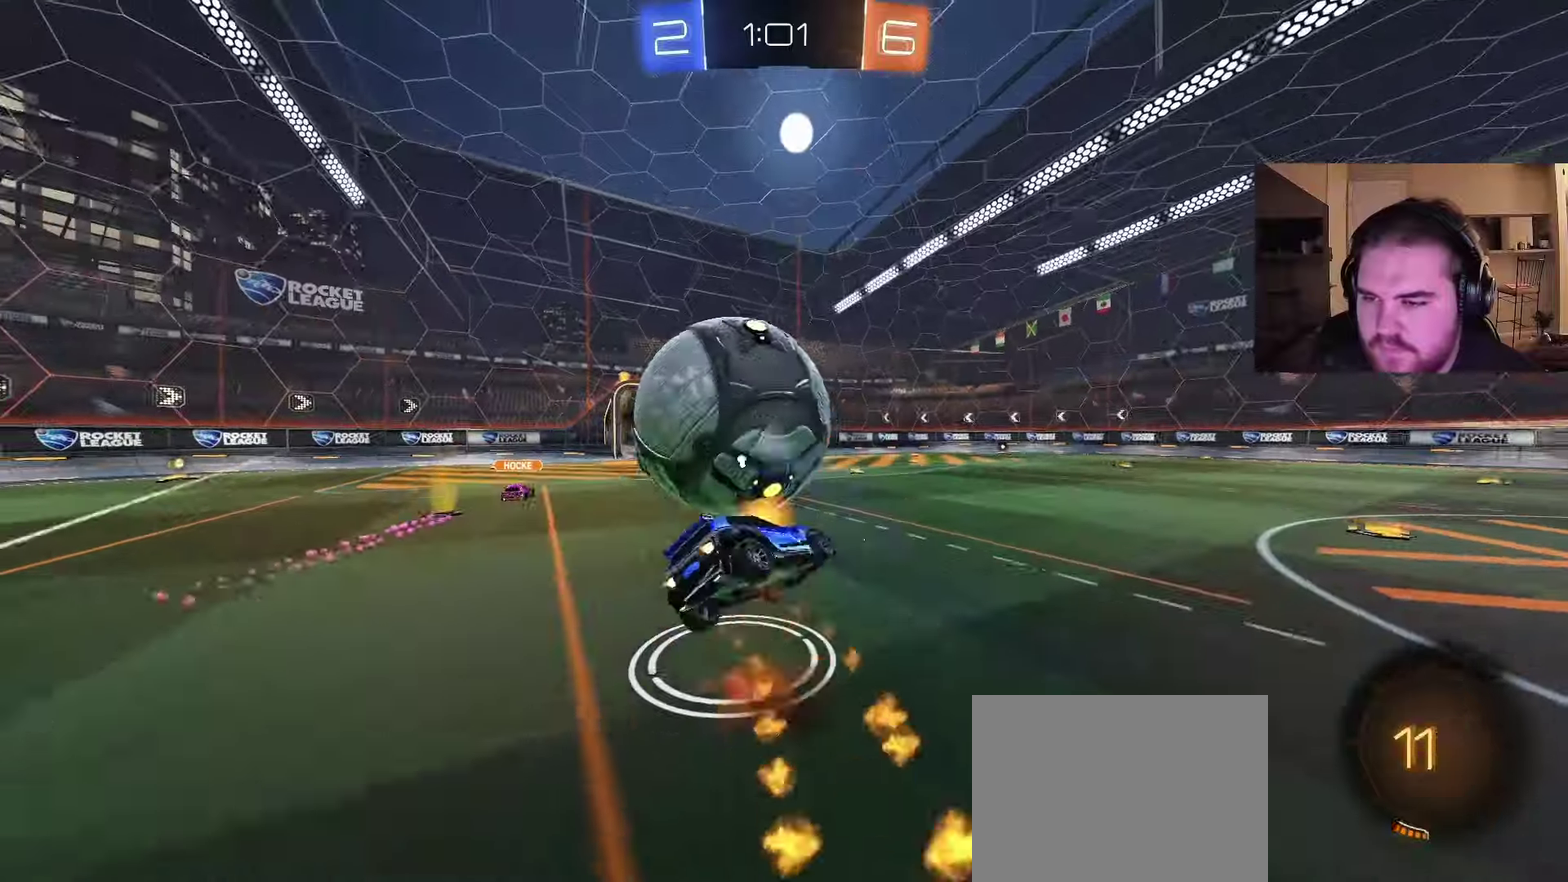
{"buttons": [], "left_stick": "up-left", "right_stick": "center", "events": [[67, "left_stick", "down"], [200, "CROSS", "up"], [217, "R2", "up"], [217, "left_stick", "center"], [250, "CIRCLE", "up"], [267, "left_stick", "up"], [500, "left_stick", "up-left"]]}
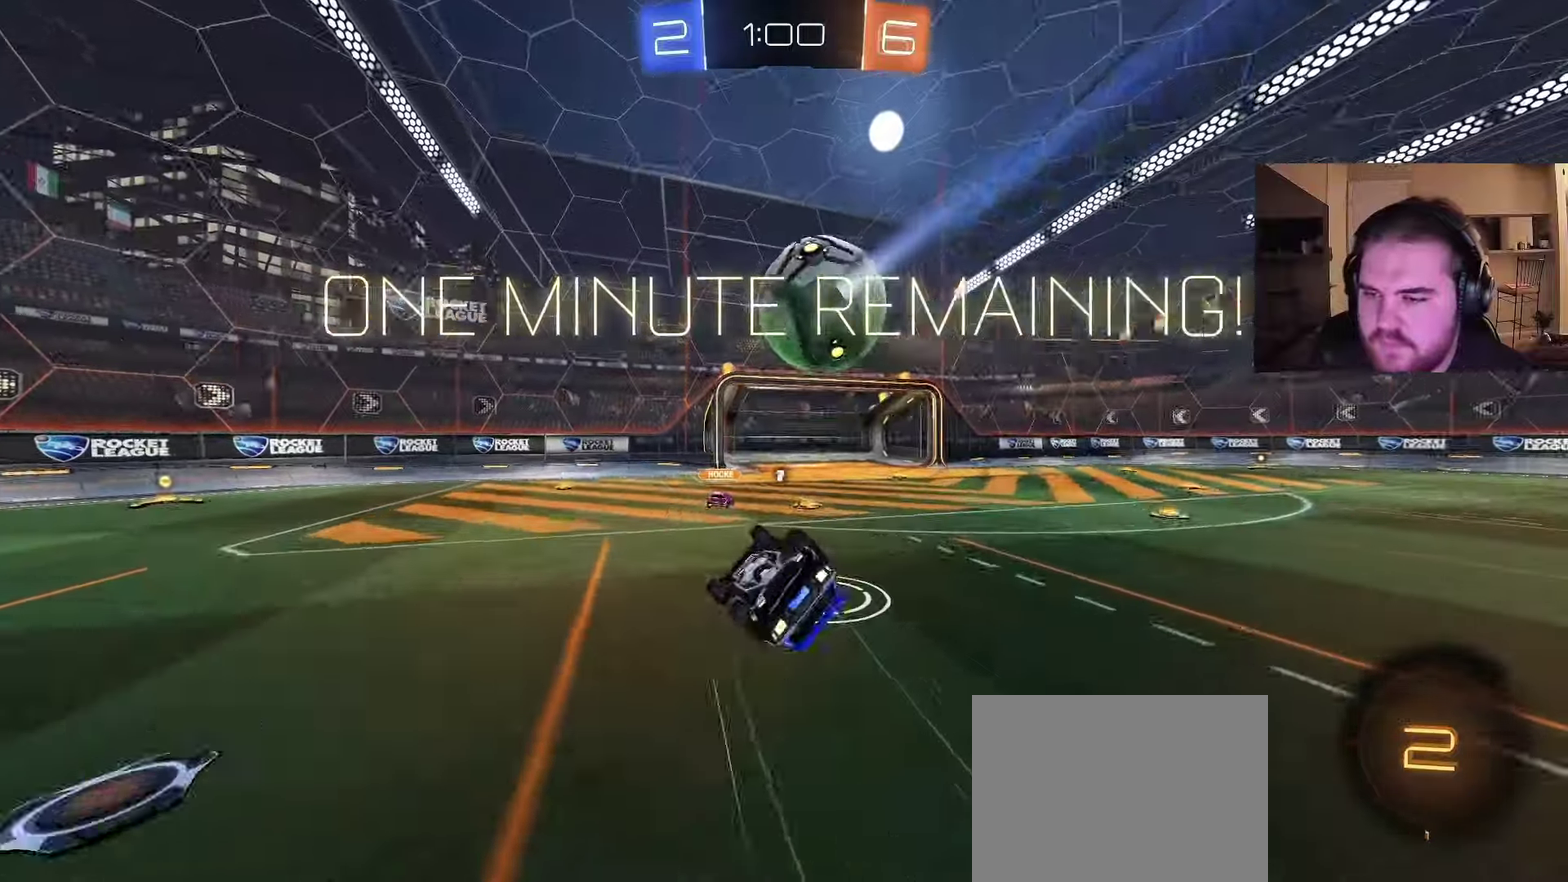
{"buttons": ["R2"], "left_stick": "left", "right_stick": "center", "events": [[300, "left_stick", "center"], [317, "R2", "down"], [317, "TRIANGLE", "down"], [383, "left_stick", "left"], [450, "TRIANGLE", "up"]]}
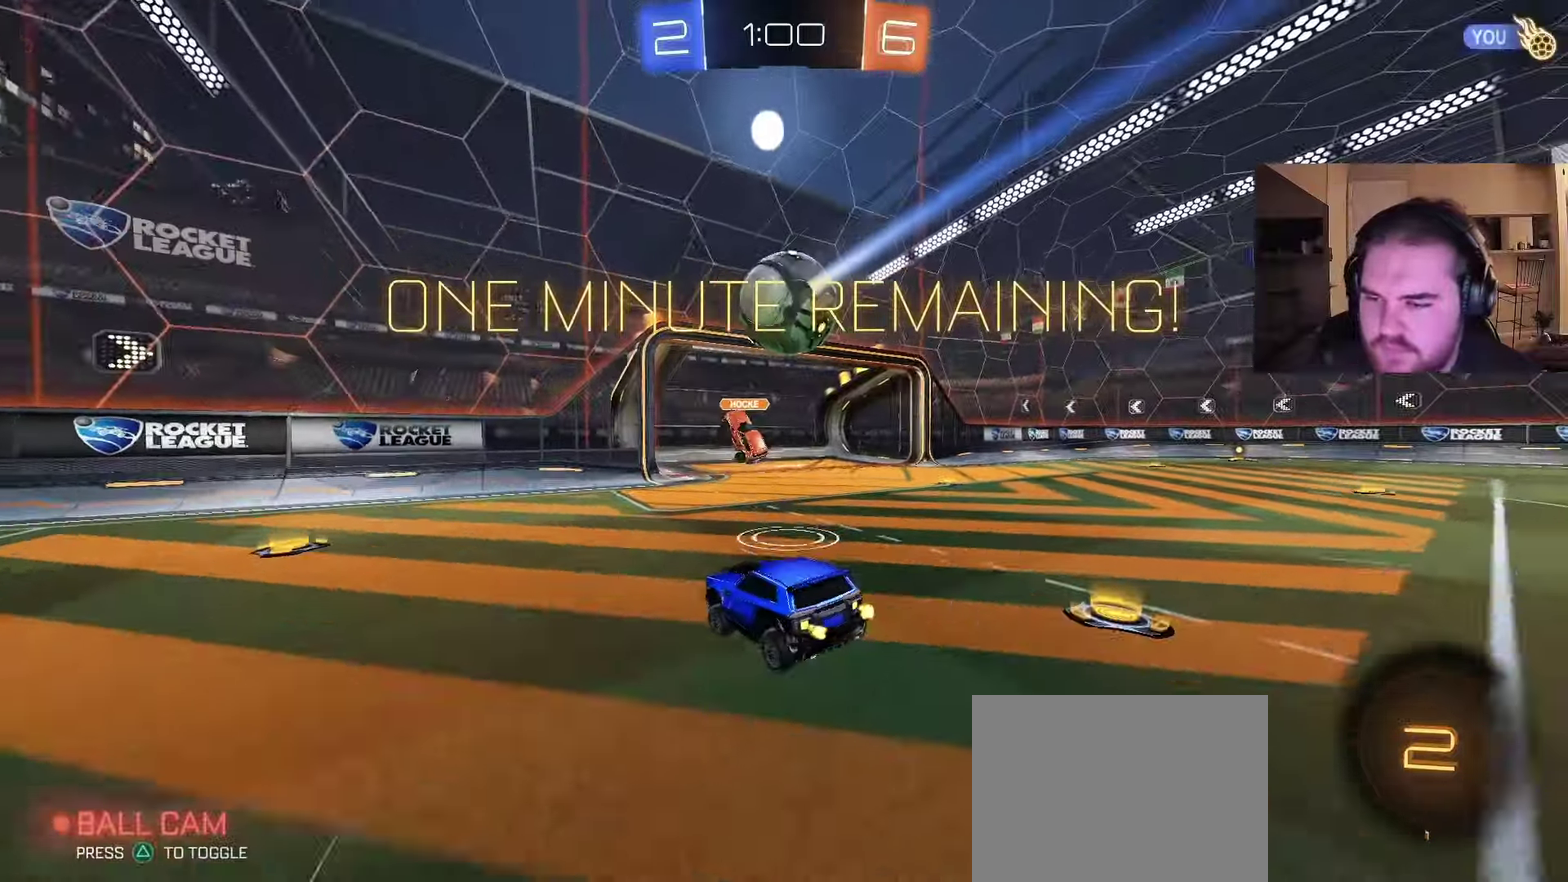
{"buttons": ["R2"], "left_stick": "left", "right_stick": "center", "events": []}
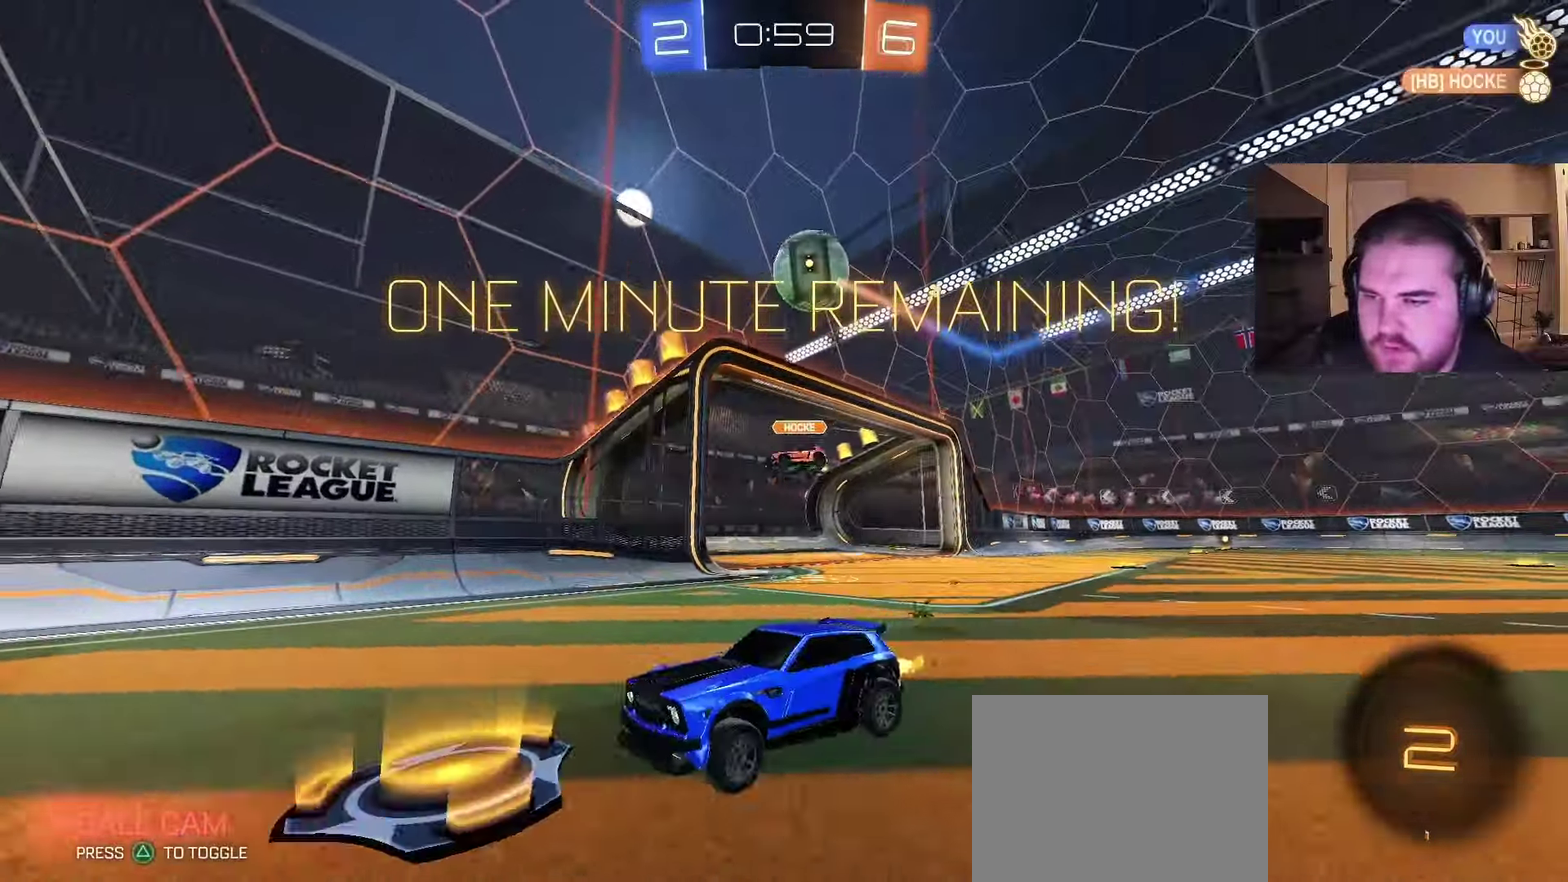
{"buttons": ["R2"], "left_stick": "left", "right_stick": "center", "events": [[100, "CIRCLE", "down"], [133, "left_stick", "right"], [350, "left_stick", "left"], [400, "CIRCLE", "up"]]}
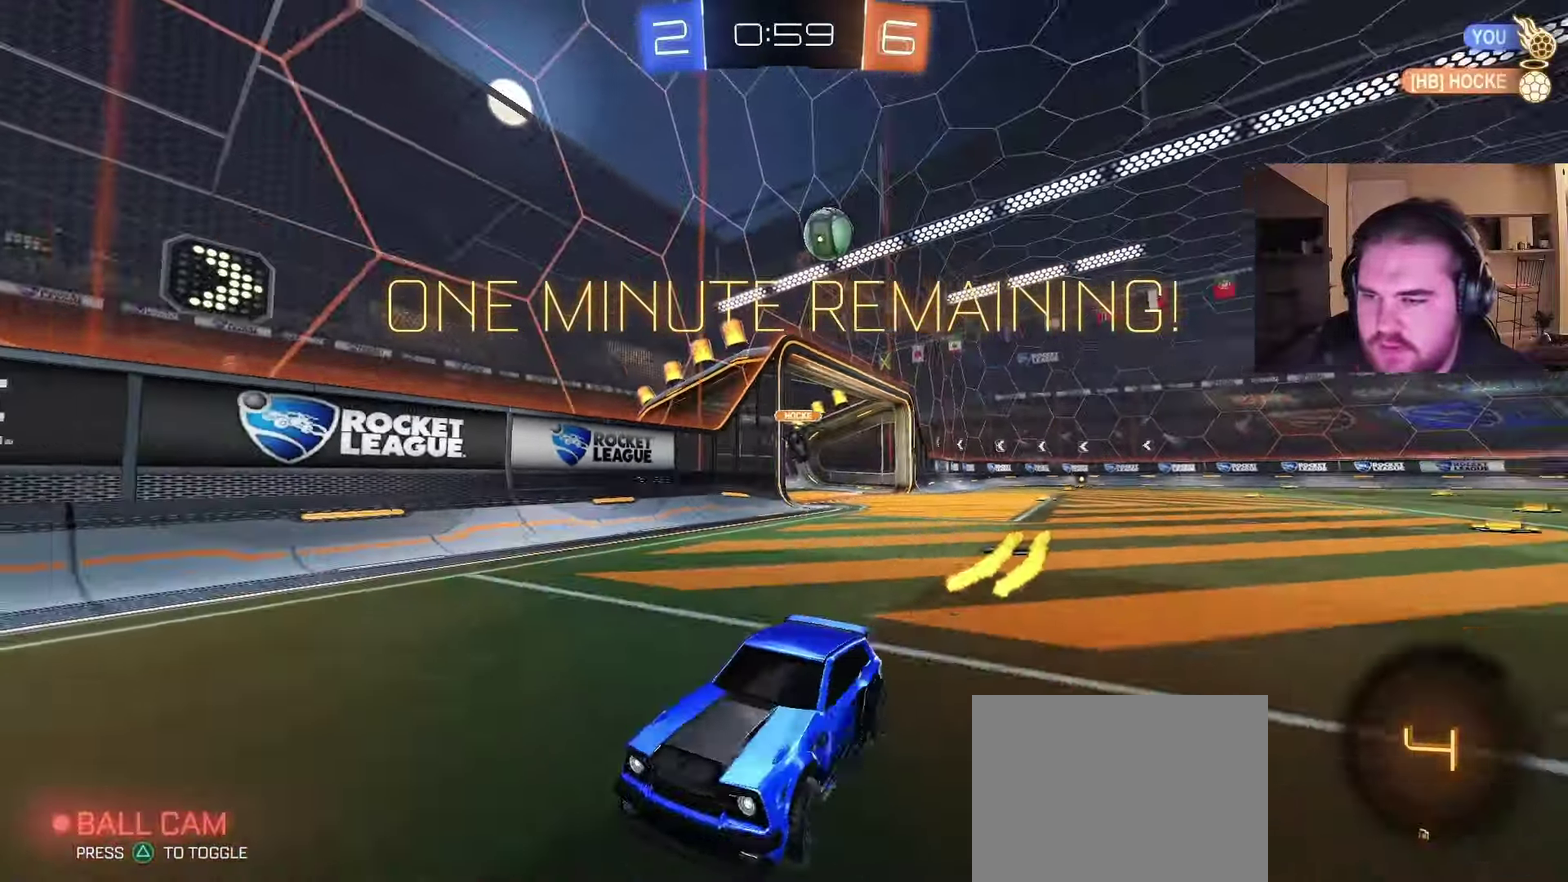
{"buttons": ["CIRCLE", "R2"], "left_stick": "left", "right_stick": "center", "events": [[183, "CIRCLE", "down"]]}